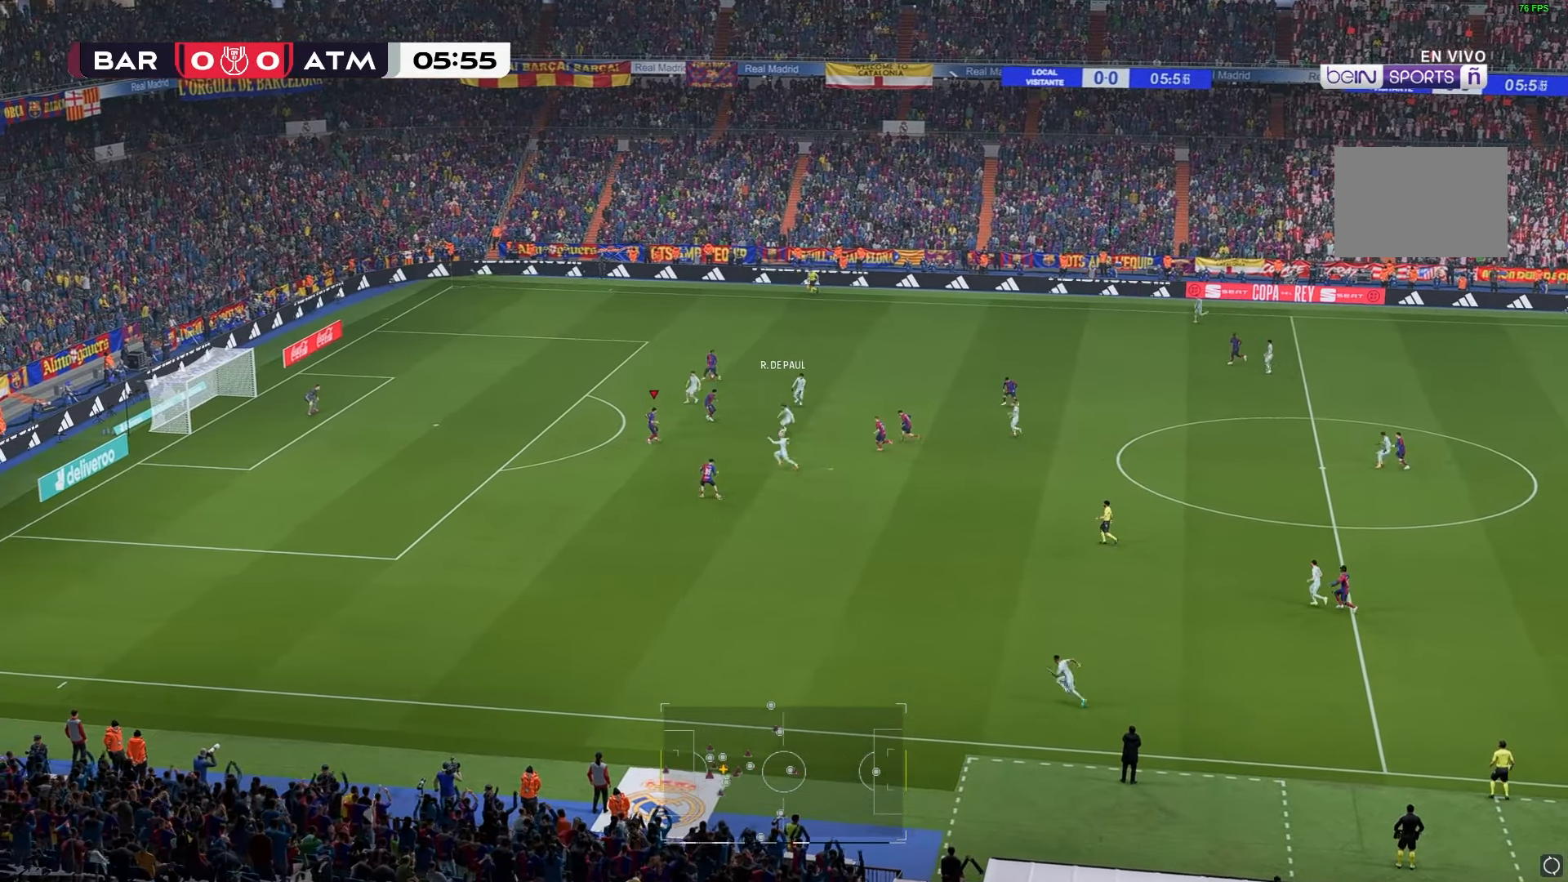
Gameplay with a controller (Xbox layout); each line is a JSON object with the inputs held at the frame after it. "events" lists button and stick changes between this image and that frame as [ms after this image, input, new state], when the widget could be followed in between. Not read: L3 R3.
{"buttons": [], "left_stick": "down-left", "right_stick": "center", "events": []}
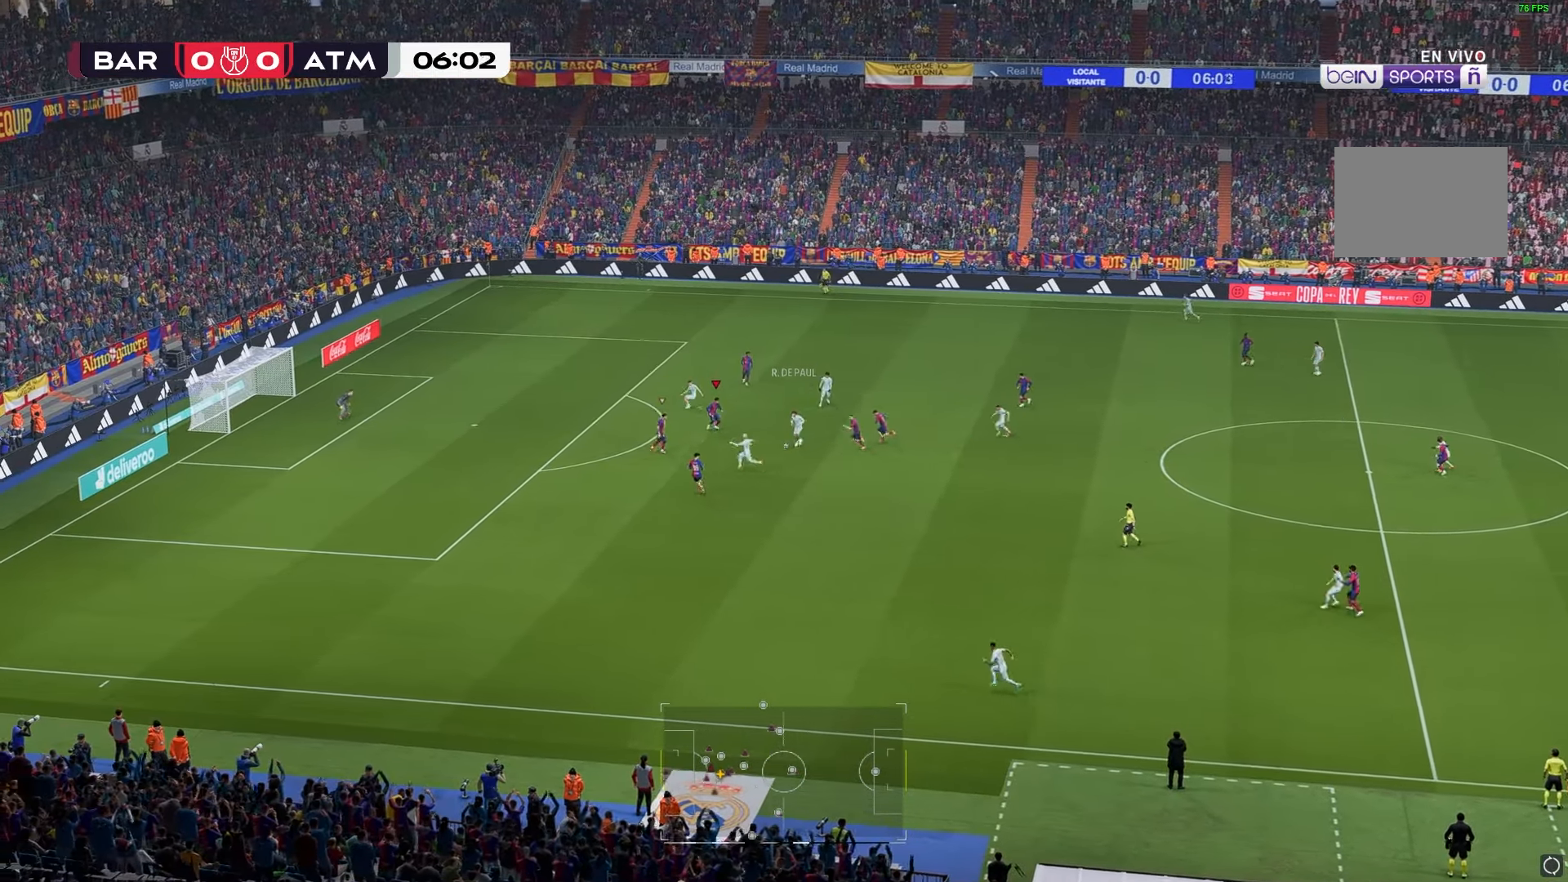
{"buttons": [], "left_stick": "down-left", "right_stick": "center", "events": []}
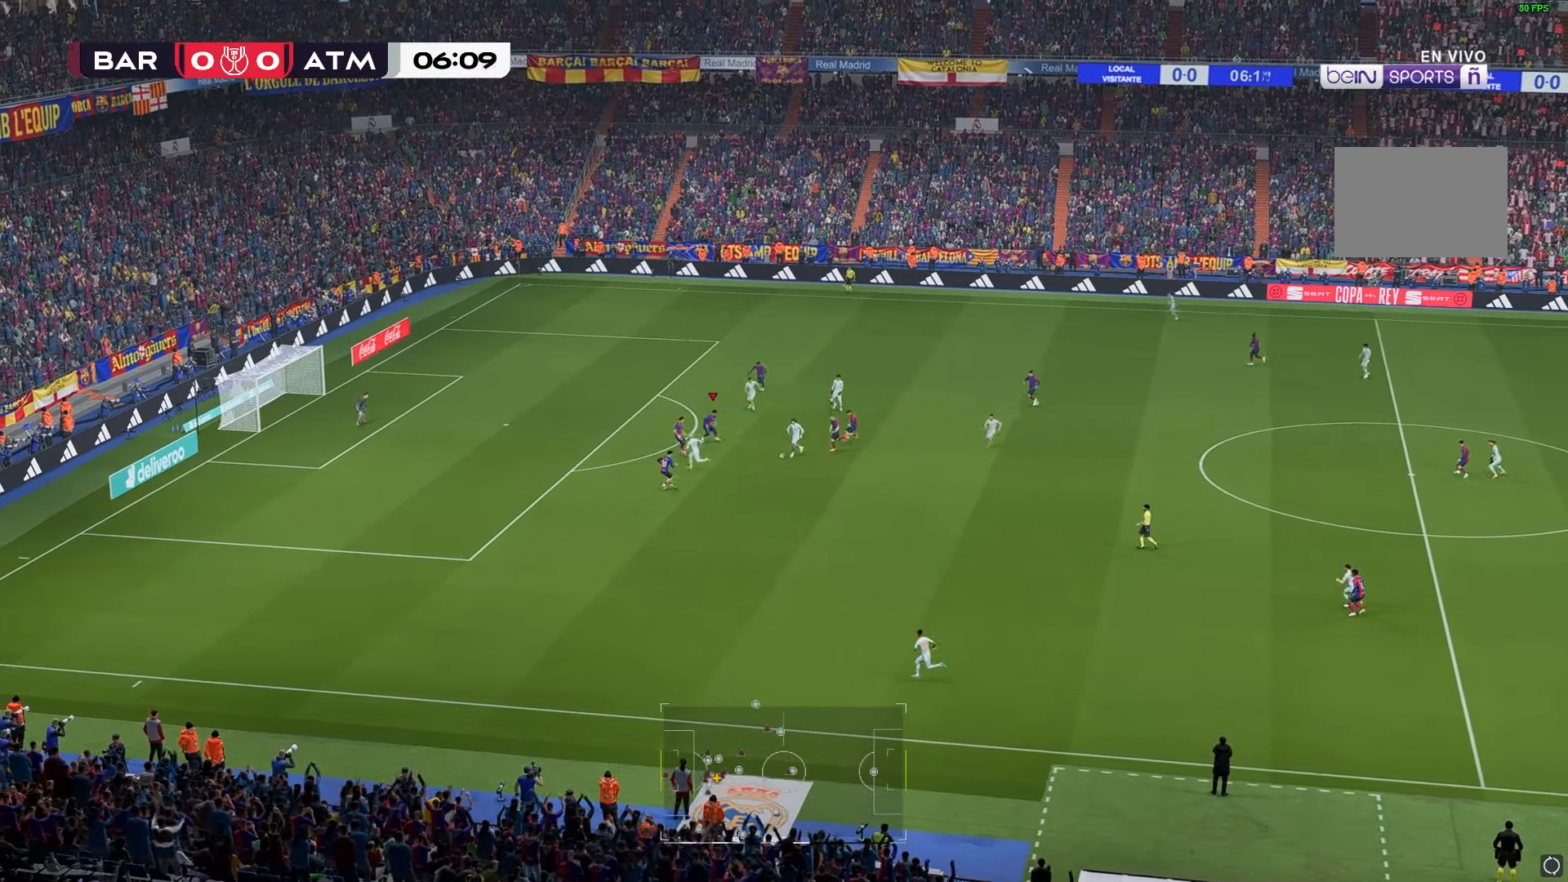
{"buttons": [], "left_stick": "left", "right_stick": "down-left", "events": [[117, "left_stick", "left"], [367, "right_stick", "down-left"]]}
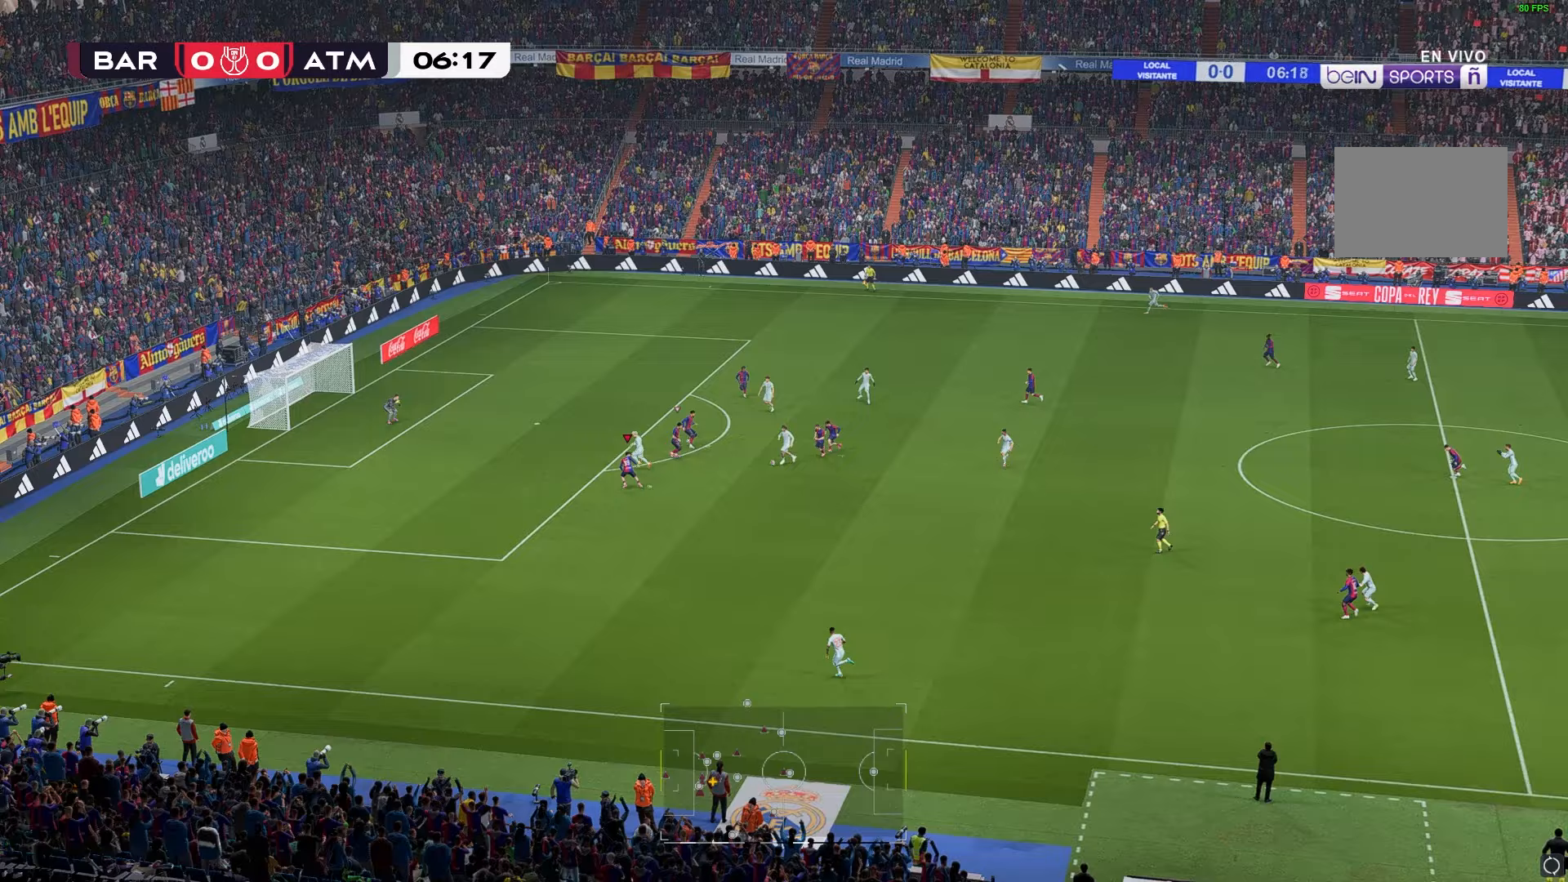
{"buttons": [], "left_stick": "down-left", "right_stick": "down-left", "events": [[250, "left_stick", "down-left"]]}
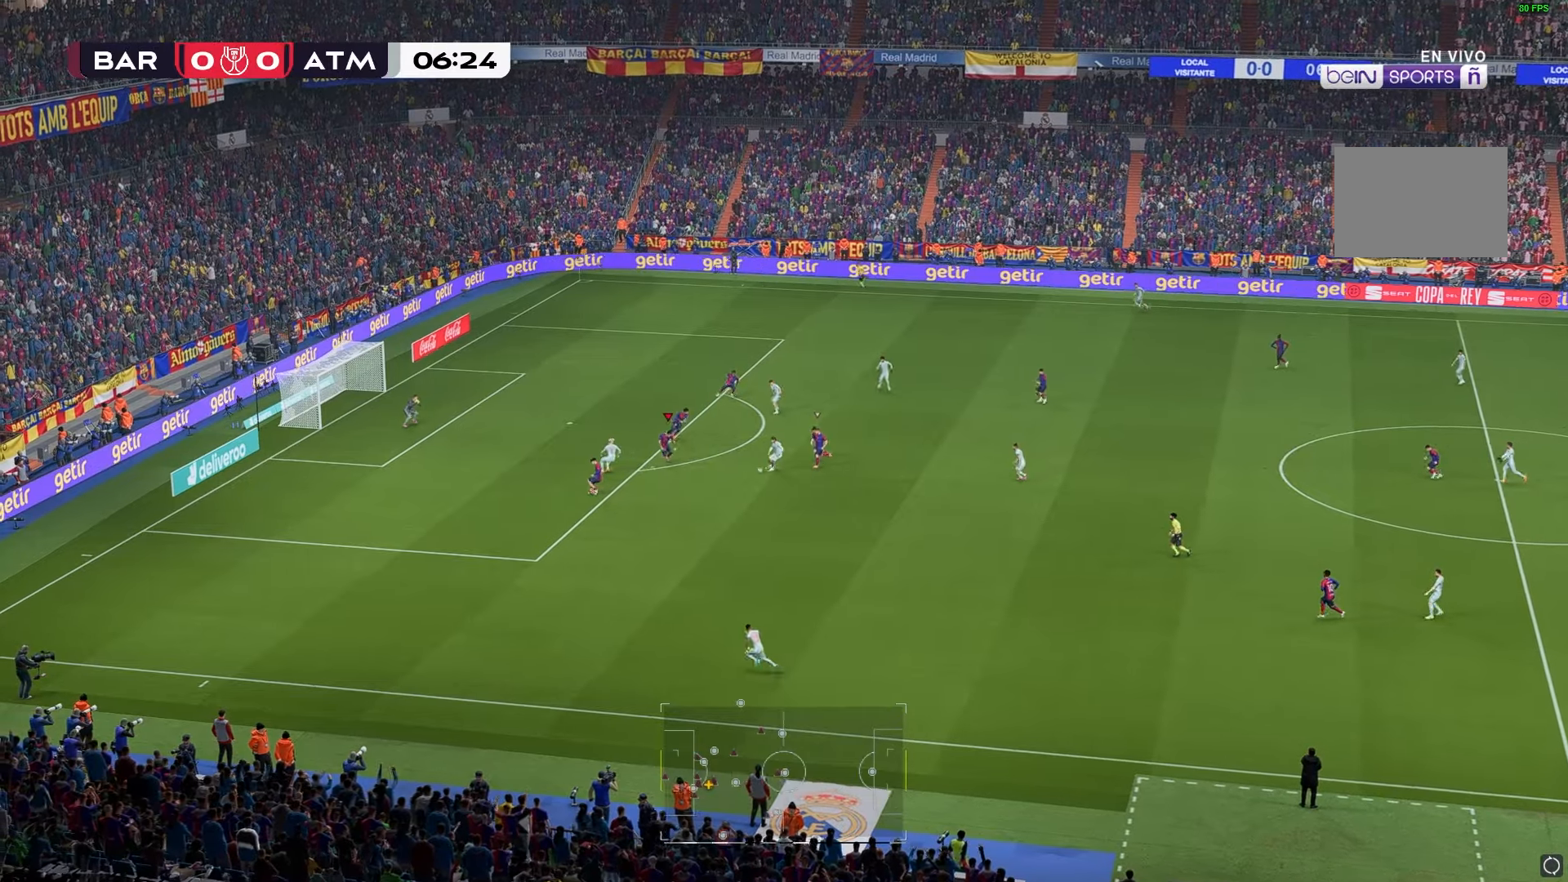
{"buttons": [], "left_stick": "down-right", "right_stick": "left", "events": [[217, "left_stick", "down"], [417, "left_stick", "down-right"], [450, "right_stick", "left"]]}
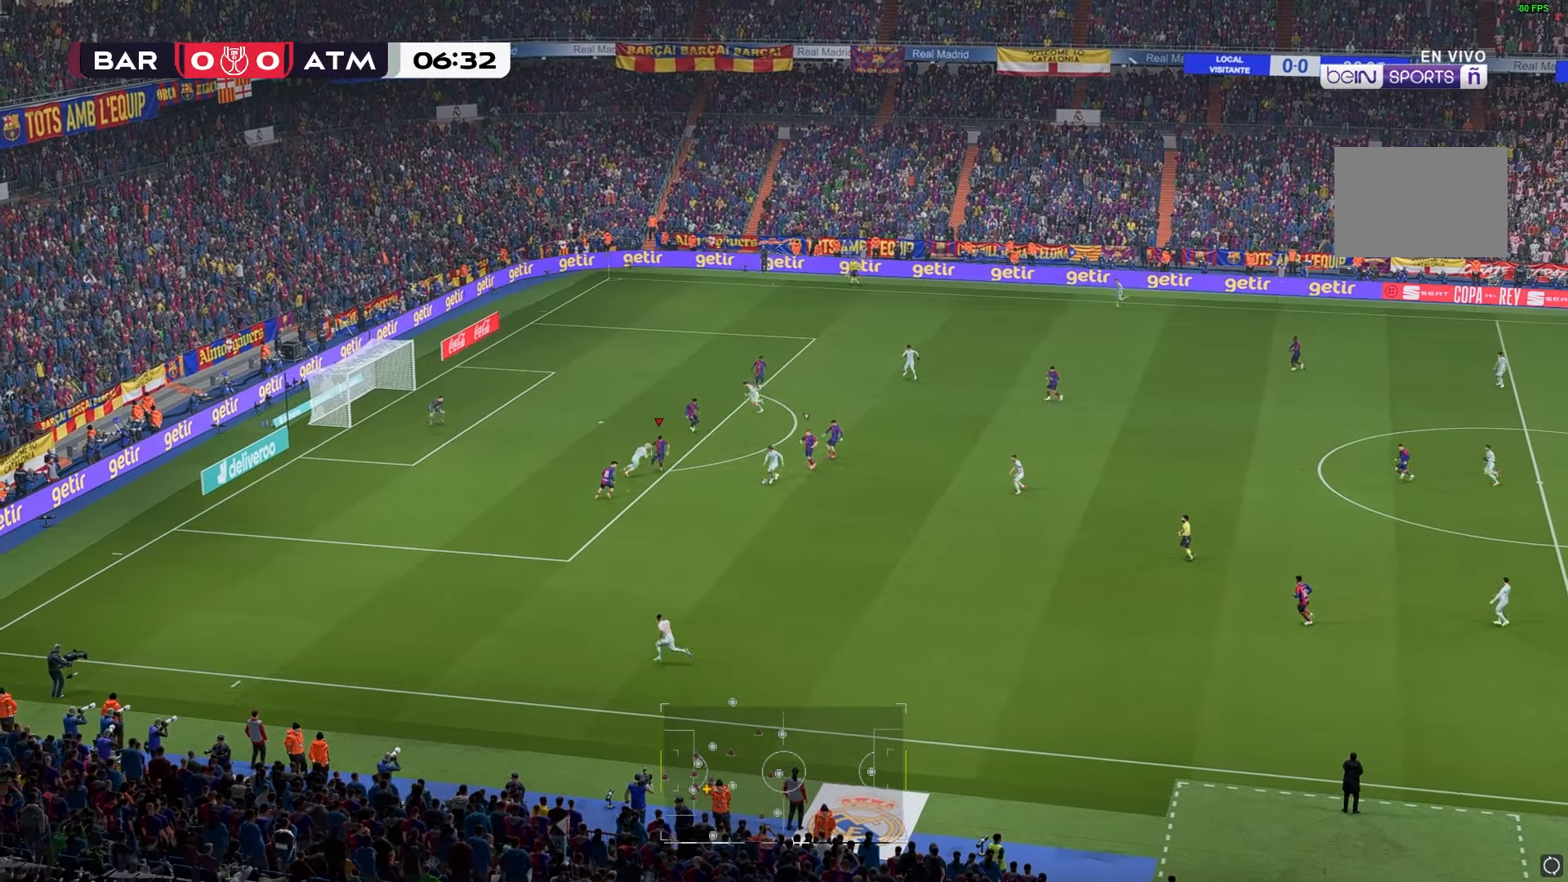
{"buttons": [], "left_stick": "down", "right_stick": "center", "events": [[67, "right_stick", "center"], [333, "left_stick", "down"]]}
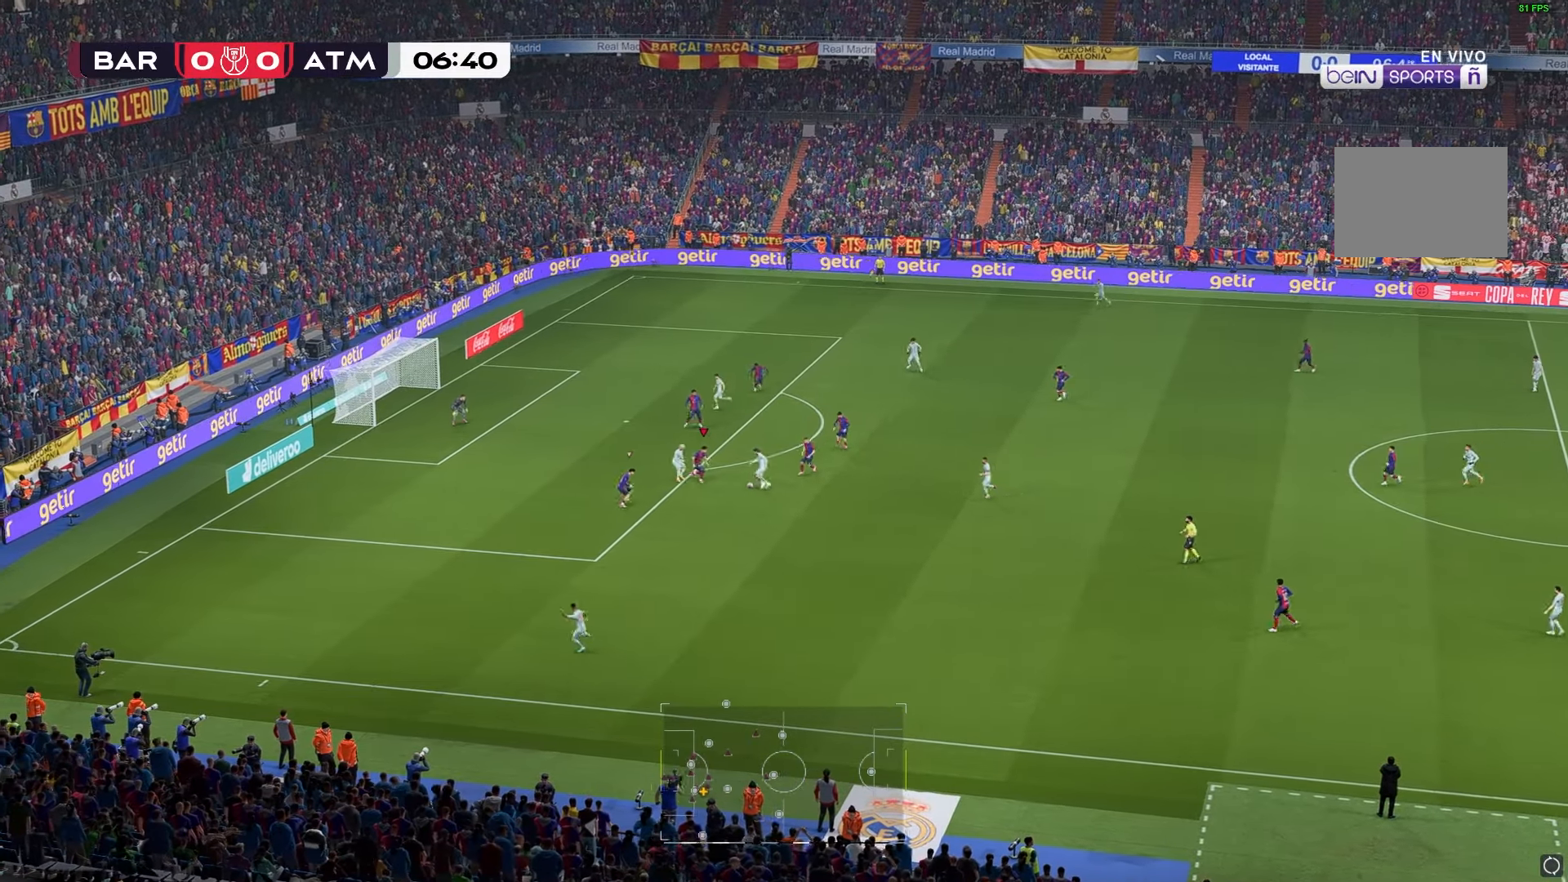
{"buttons": [], "left_stick": "right", "right_stick": "center", "events": [[150, "left_stick", "right"]]}
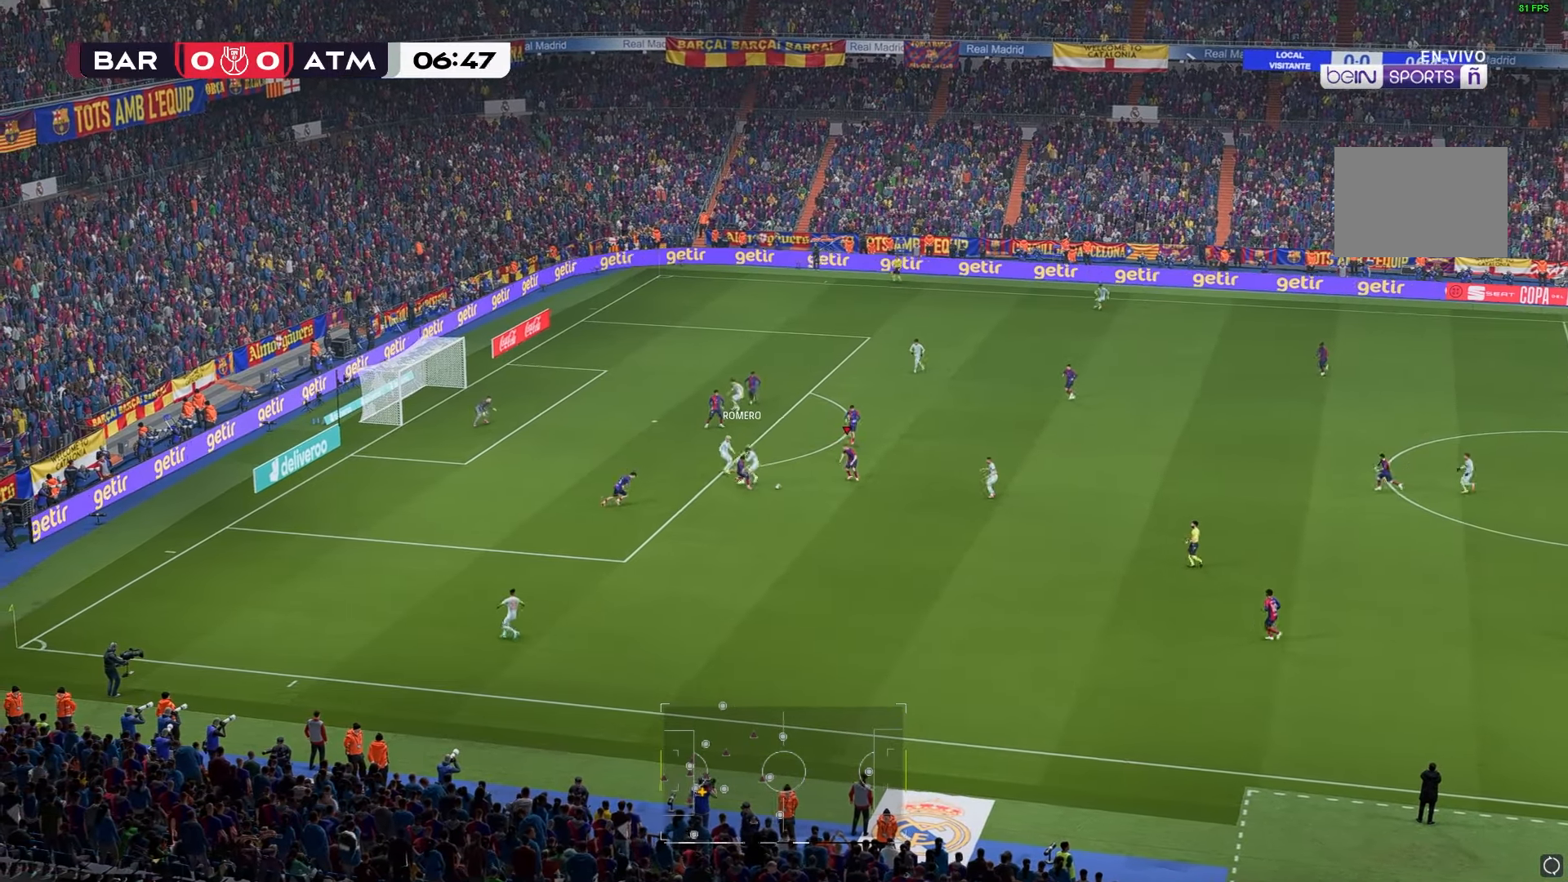
{"buttons": [], "left_stick": "right", "right_stick": "center", "events": []}
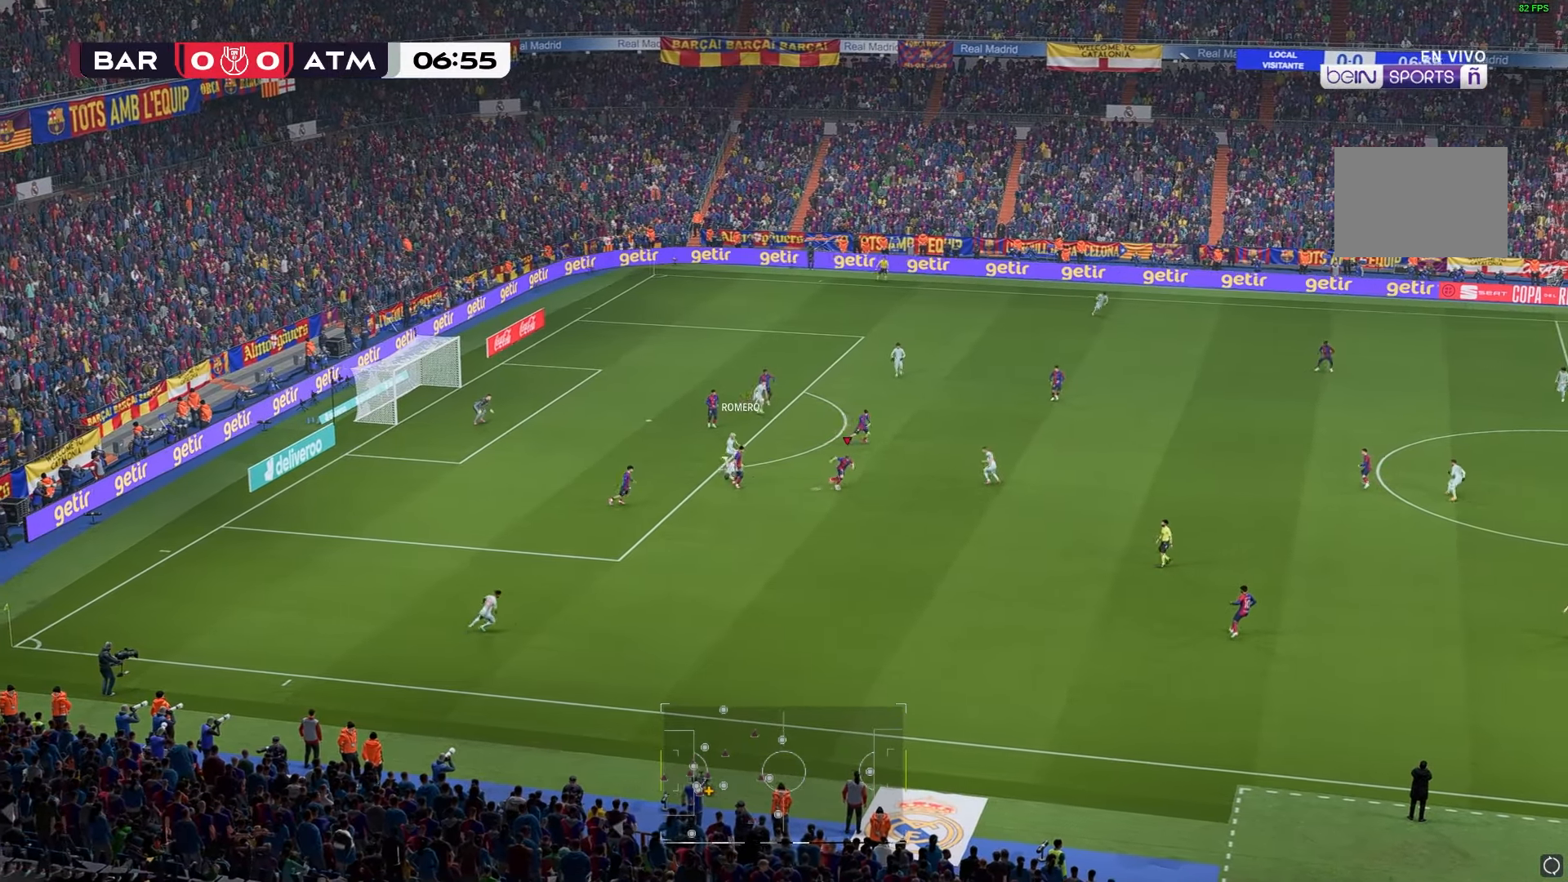
{"buttons": [], "left_stick": "down", "right_stick": "center", "events": [[283, "left_stick", "down-right"], [483, "left_stick", "down"]]}
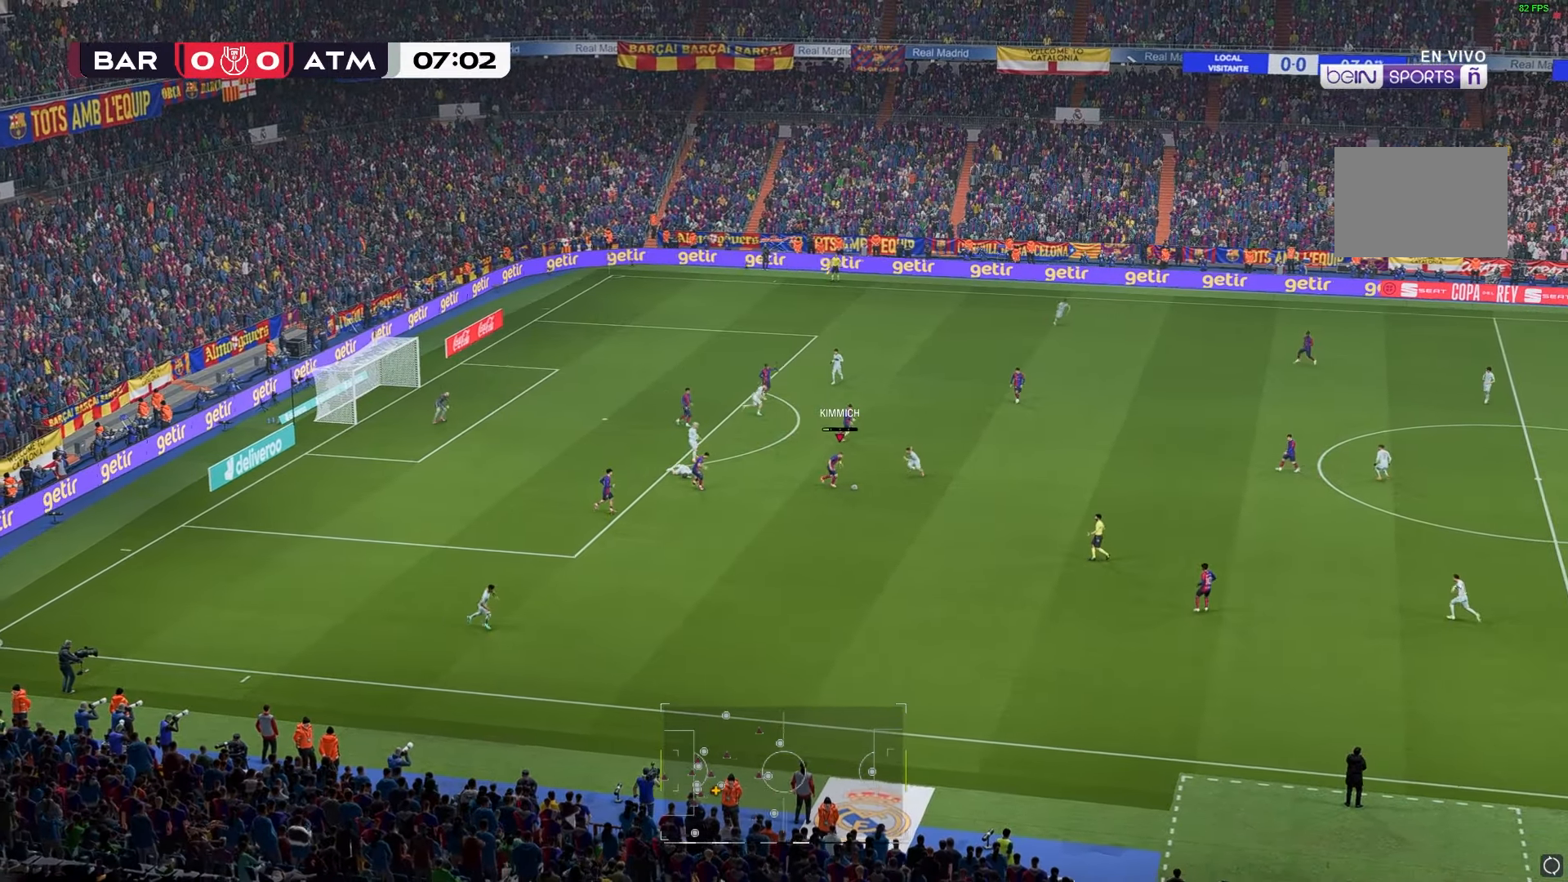
{"buttons": [], "left_stick": "down-right", "right_stick": "center", "events": [[417, "left_stick", "down-right"]]}
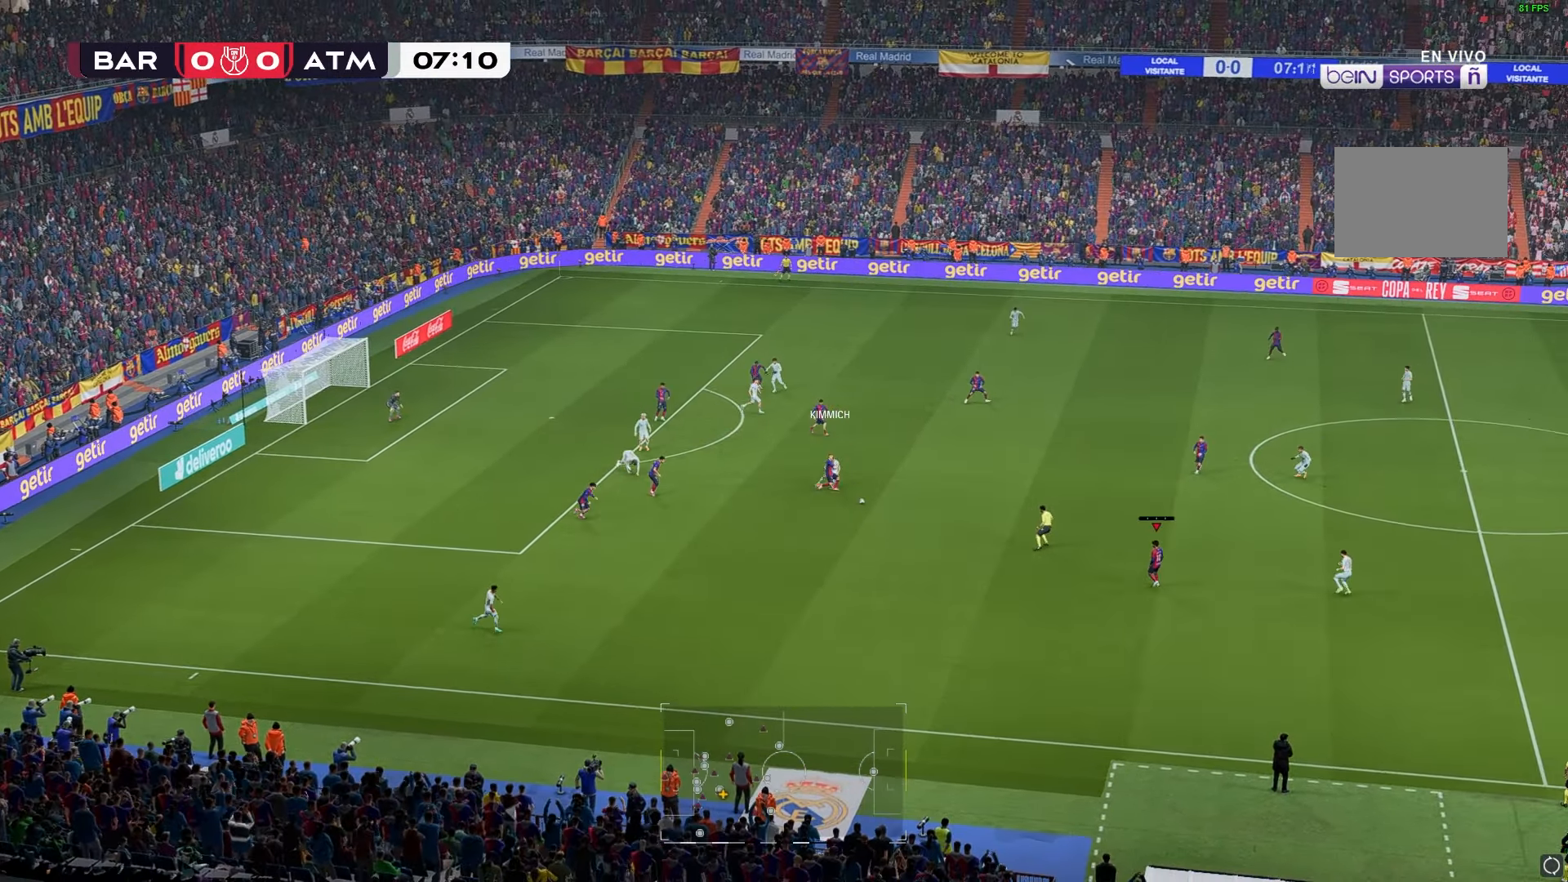
{"buttons": [], "left_stick": "up-right", "right_stick": "center", "events": [[133, "left_stick", "right"], [250, "left_stick", "up-right"]]}
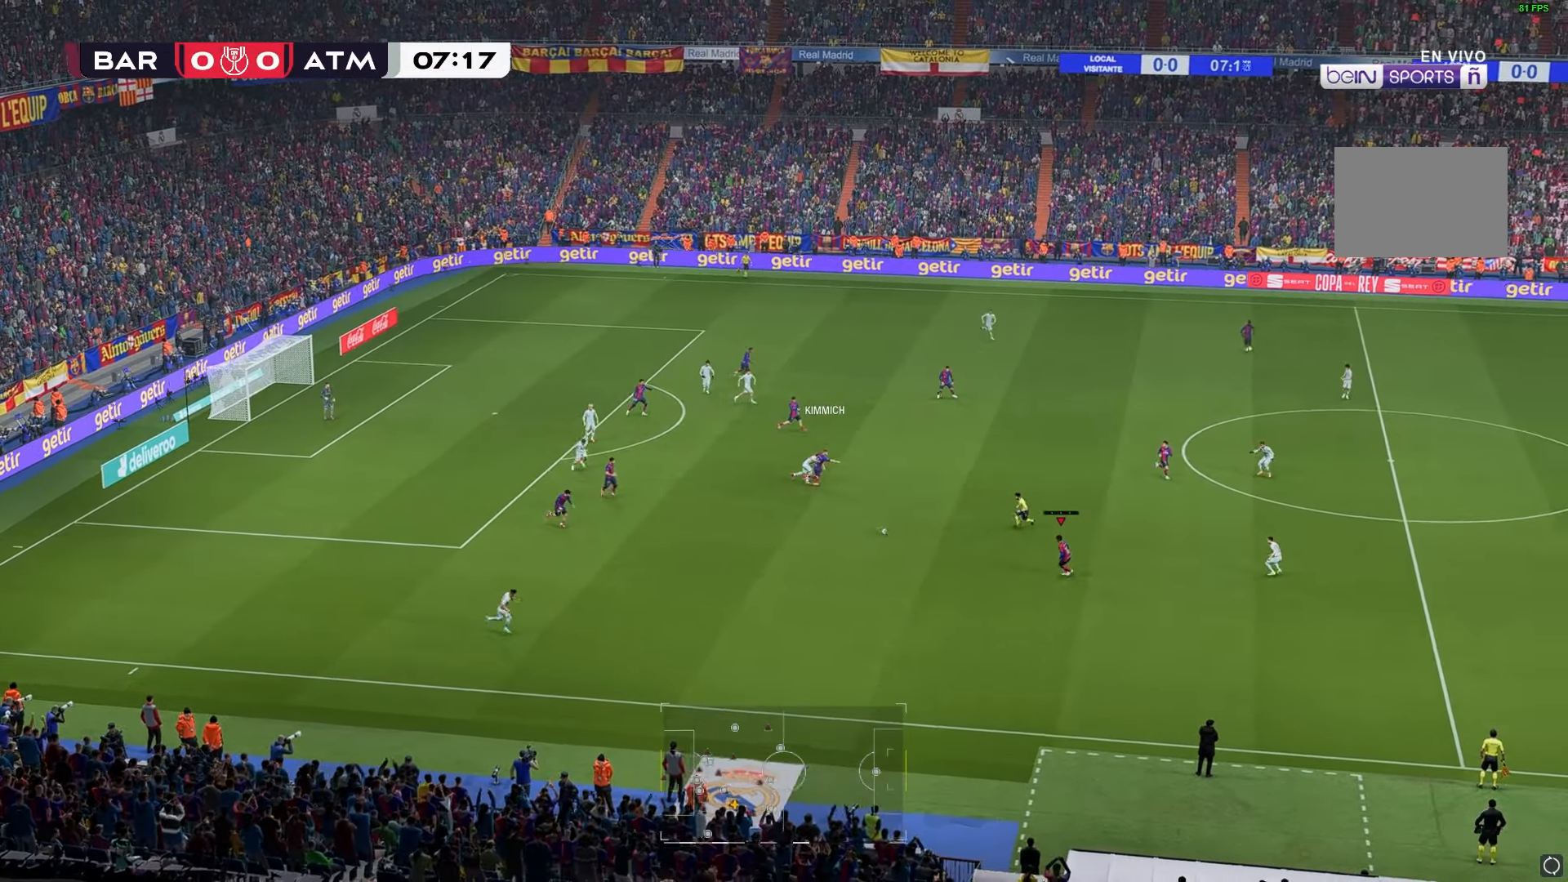
{"buttons": [], "left_stick": "up", "right_stick": "center", "events": [[17, "left_stick", "up"]]}
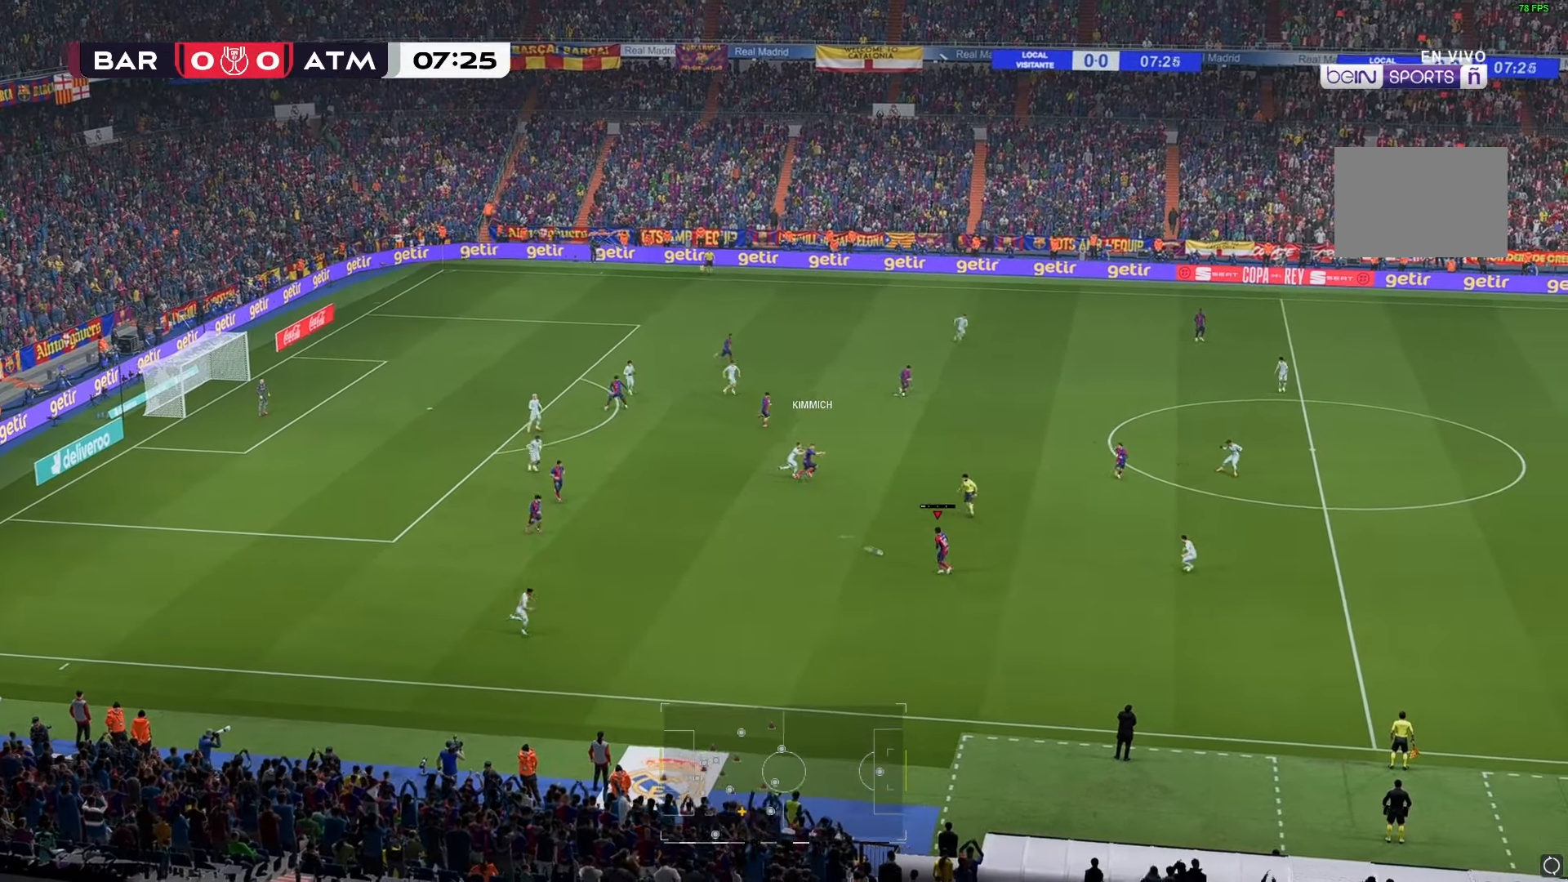
{"buttons": [], "left_stick": "up-right", "right_stick": "center"}
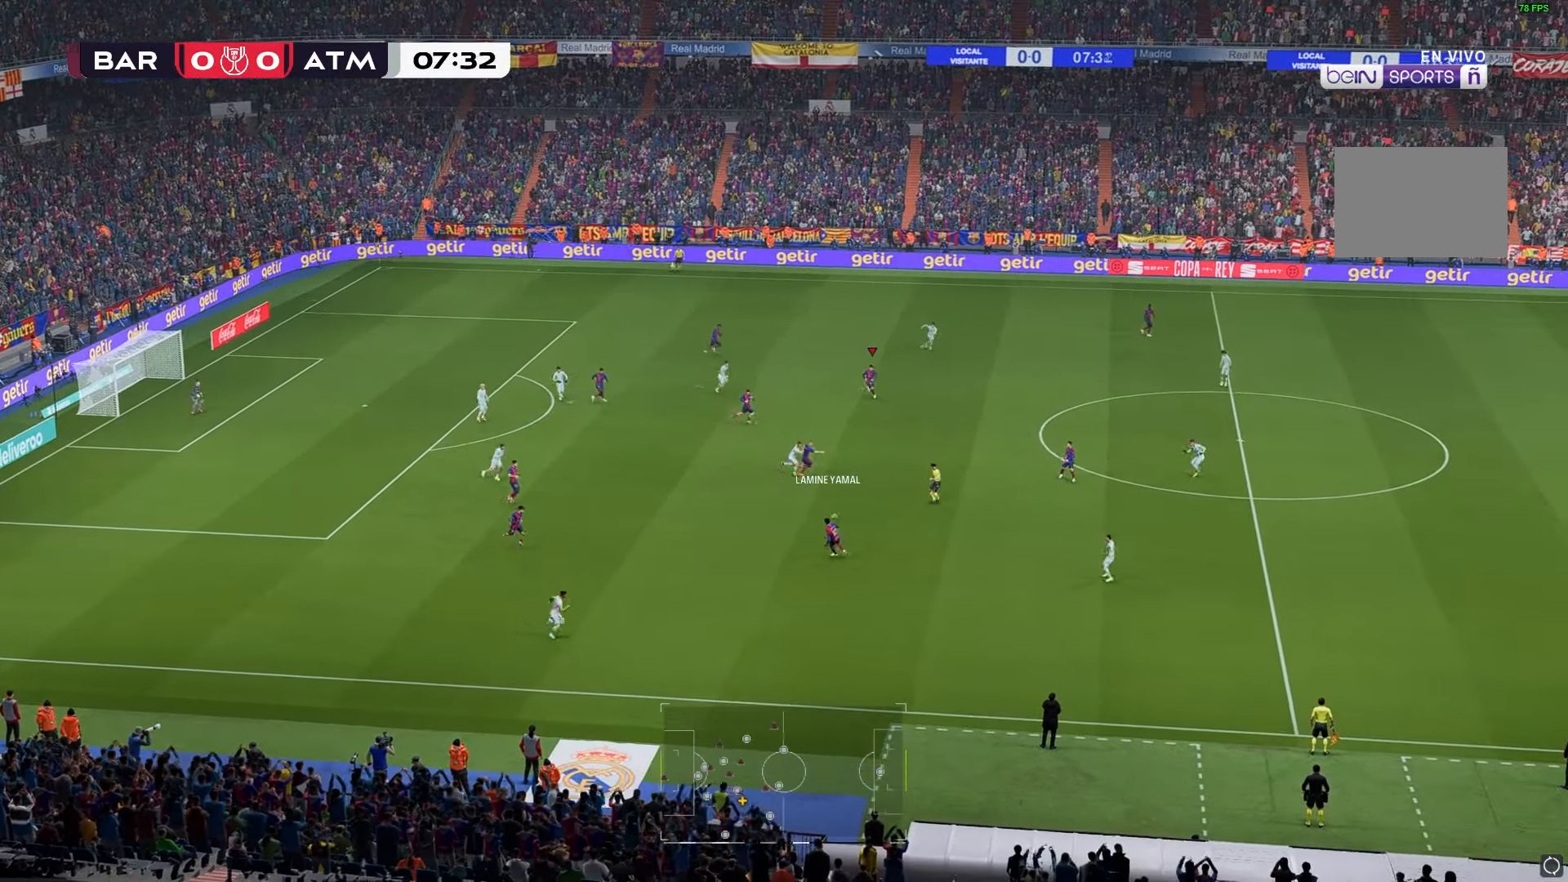
{"buttons": [], "left_stick": "right", "right_stick": "center", "events": [[167, "left_stick", "right"]]}
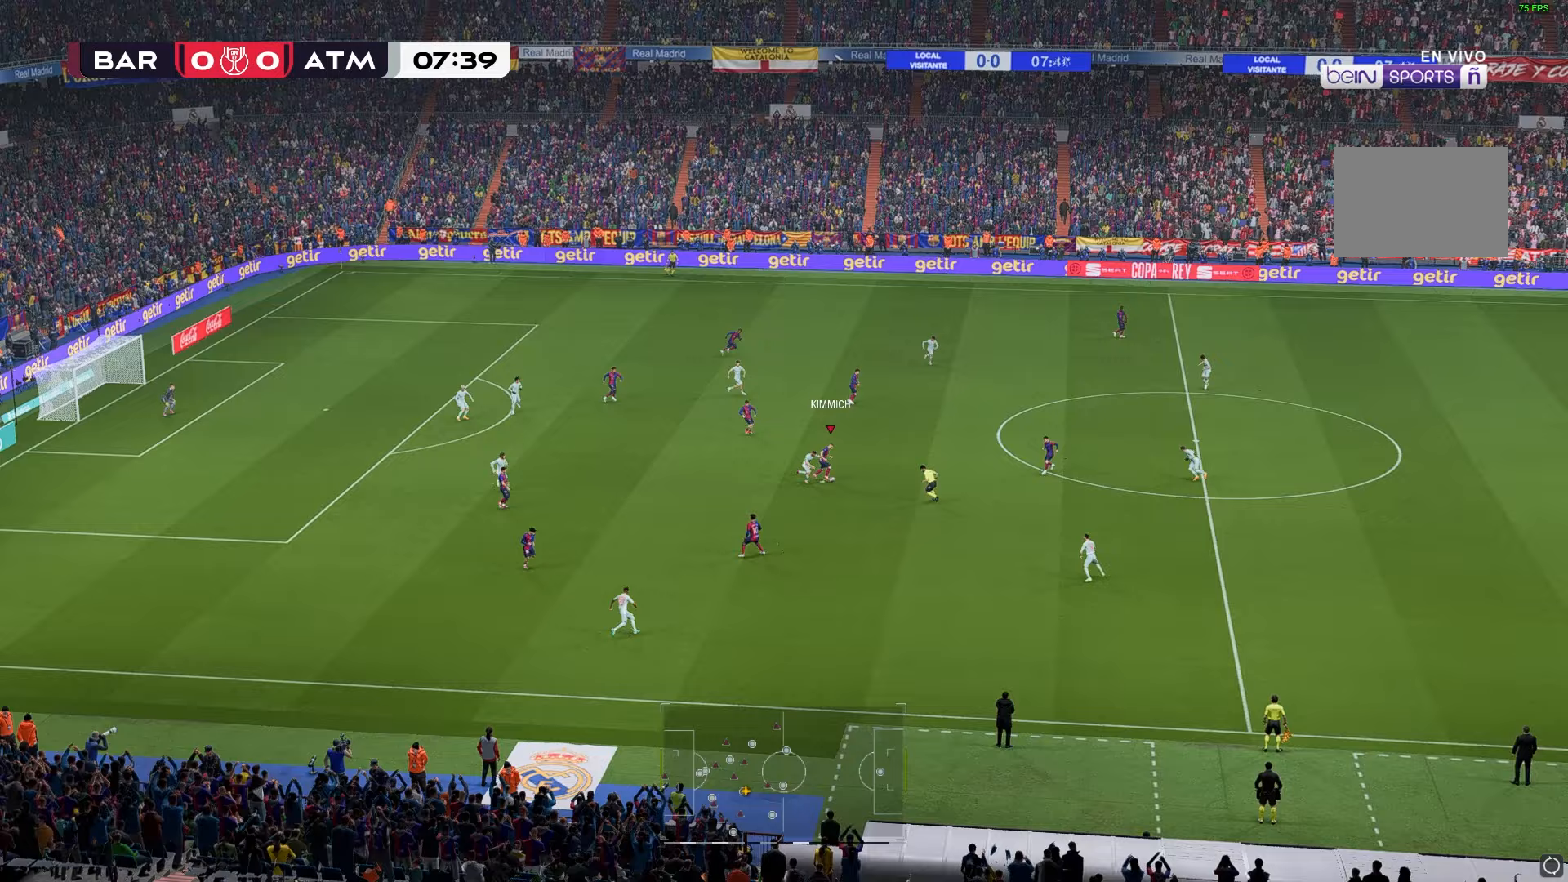
{"buttons": [], "left_stick": "up-right", "right_stick": "center", "events": [[433, "left_stick", "up-right"]]}
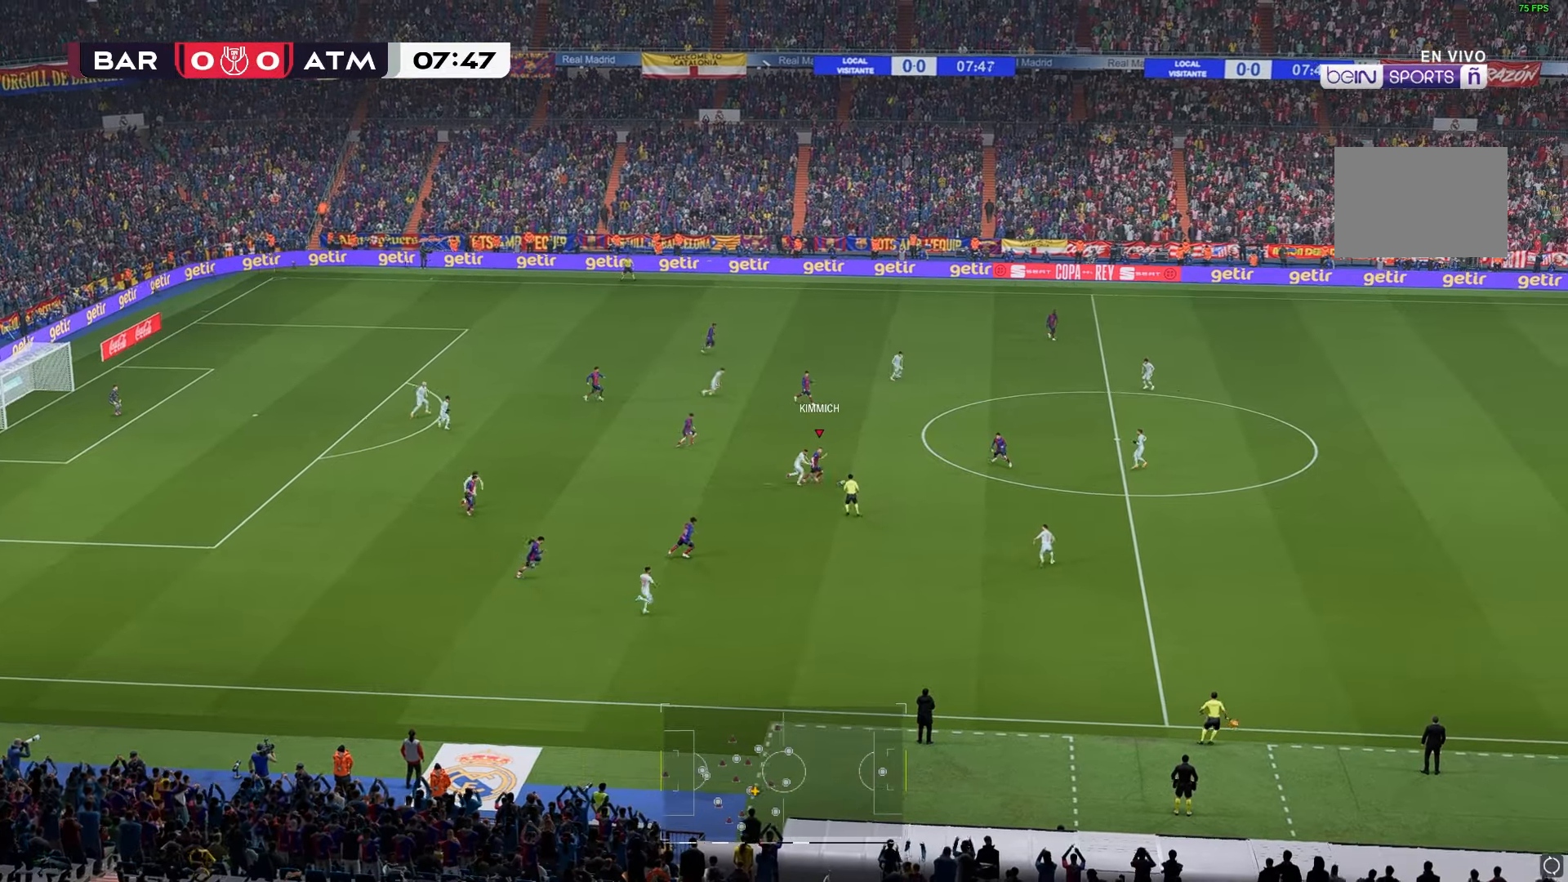
{"buttons": [], "left_stick": "up-right", "right_stick": "center", "events": []}
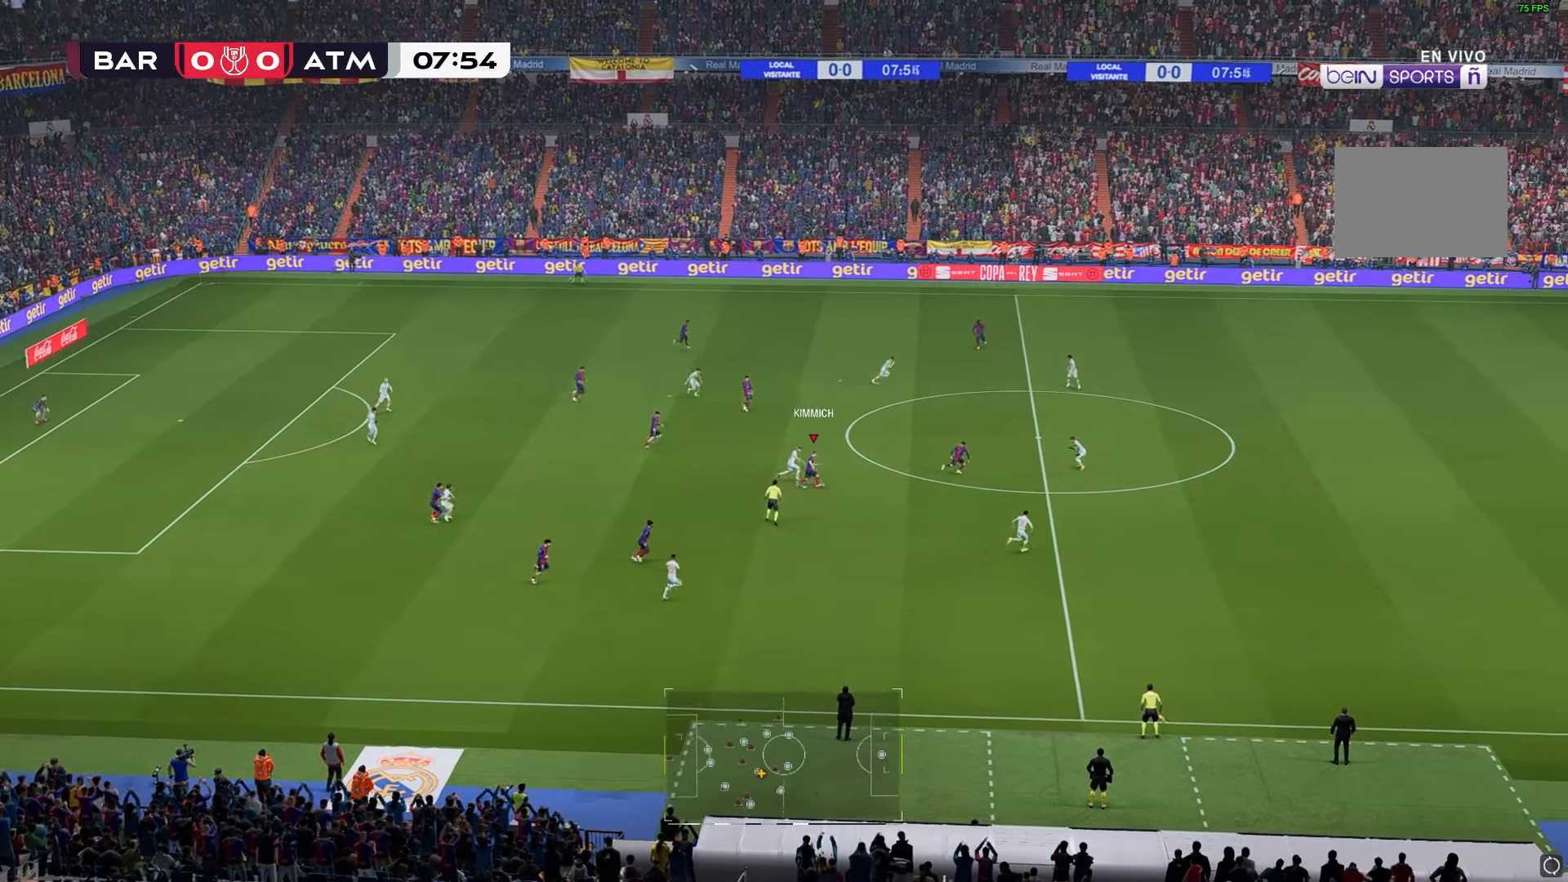
{"buttons": [], "left_stick": "up-right", "right_stick": "center", "events": []}
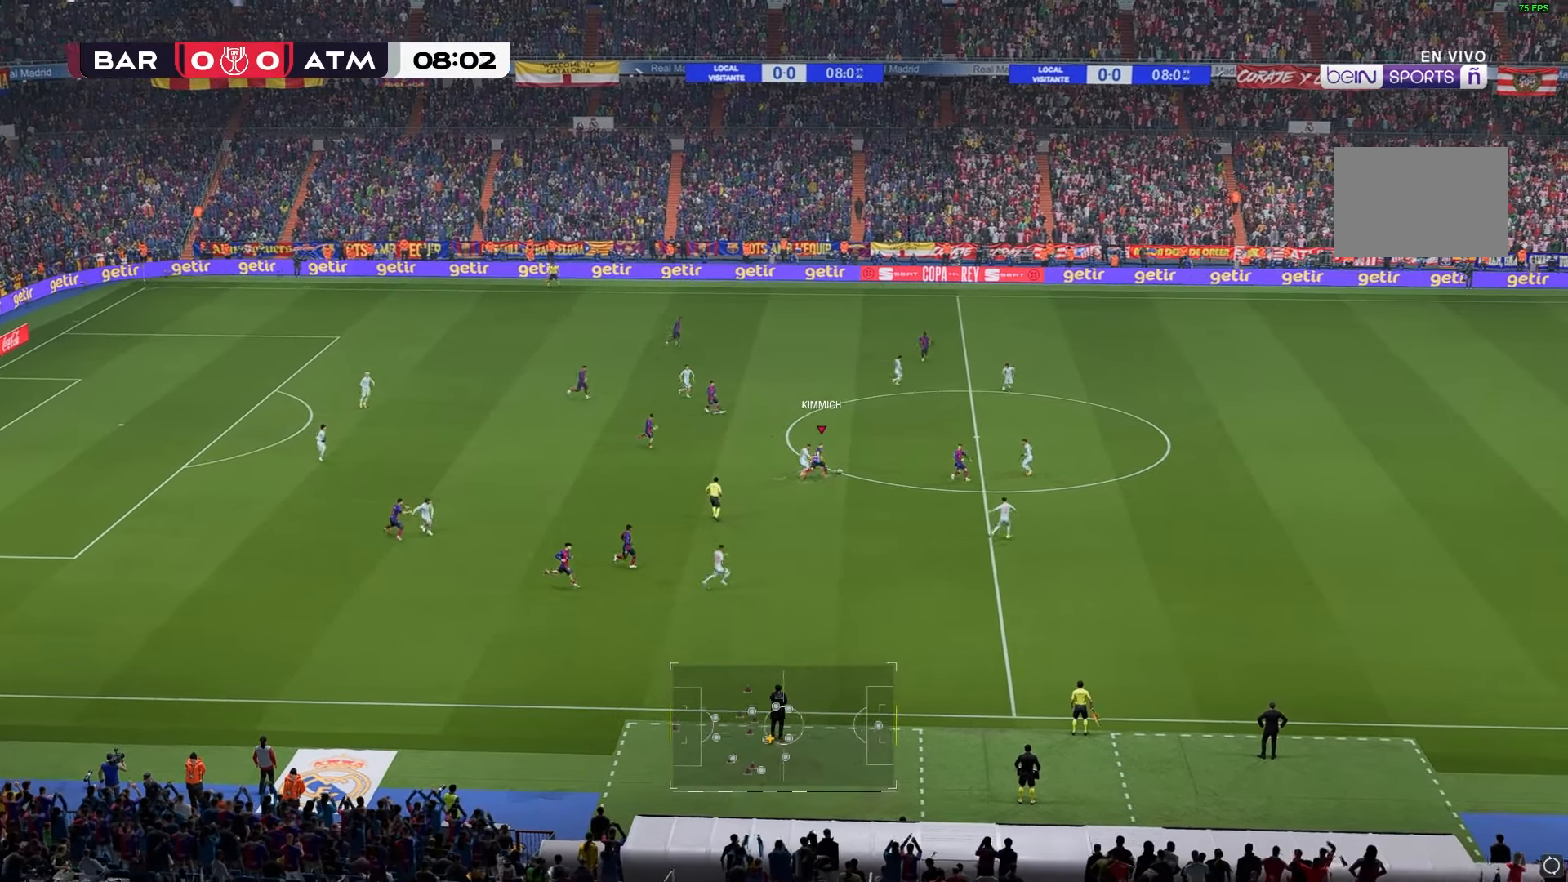
{"buttons": [], "left_stick": "right", "right_stick": "center", "events": [[250, "left_stick", "right"]]}
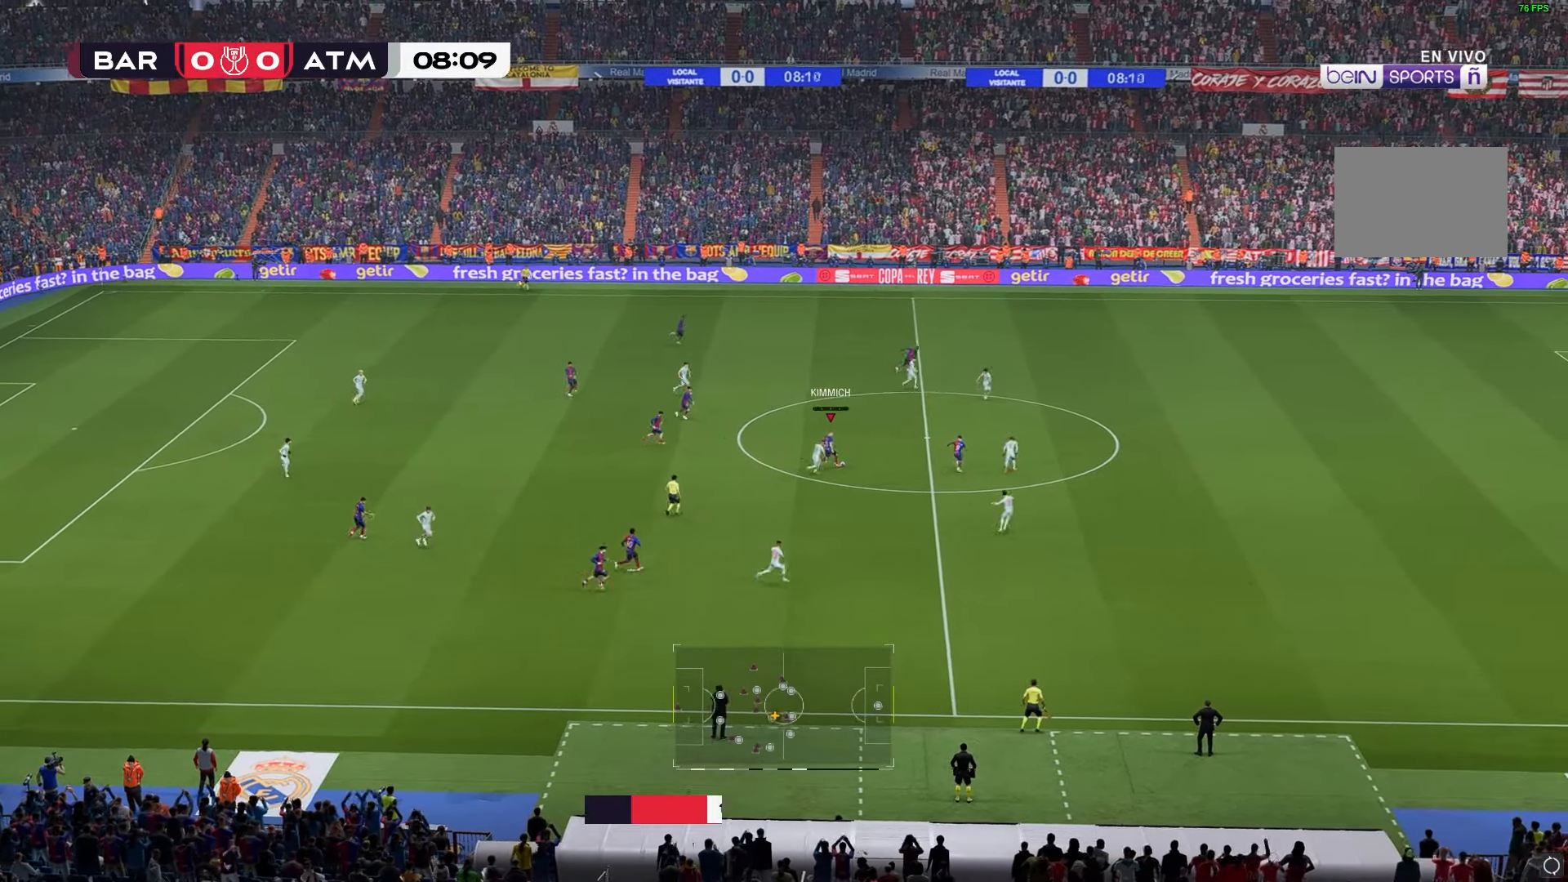
{"buttons": [], "left_stick": "right", "right_stick": "center", "events": []}
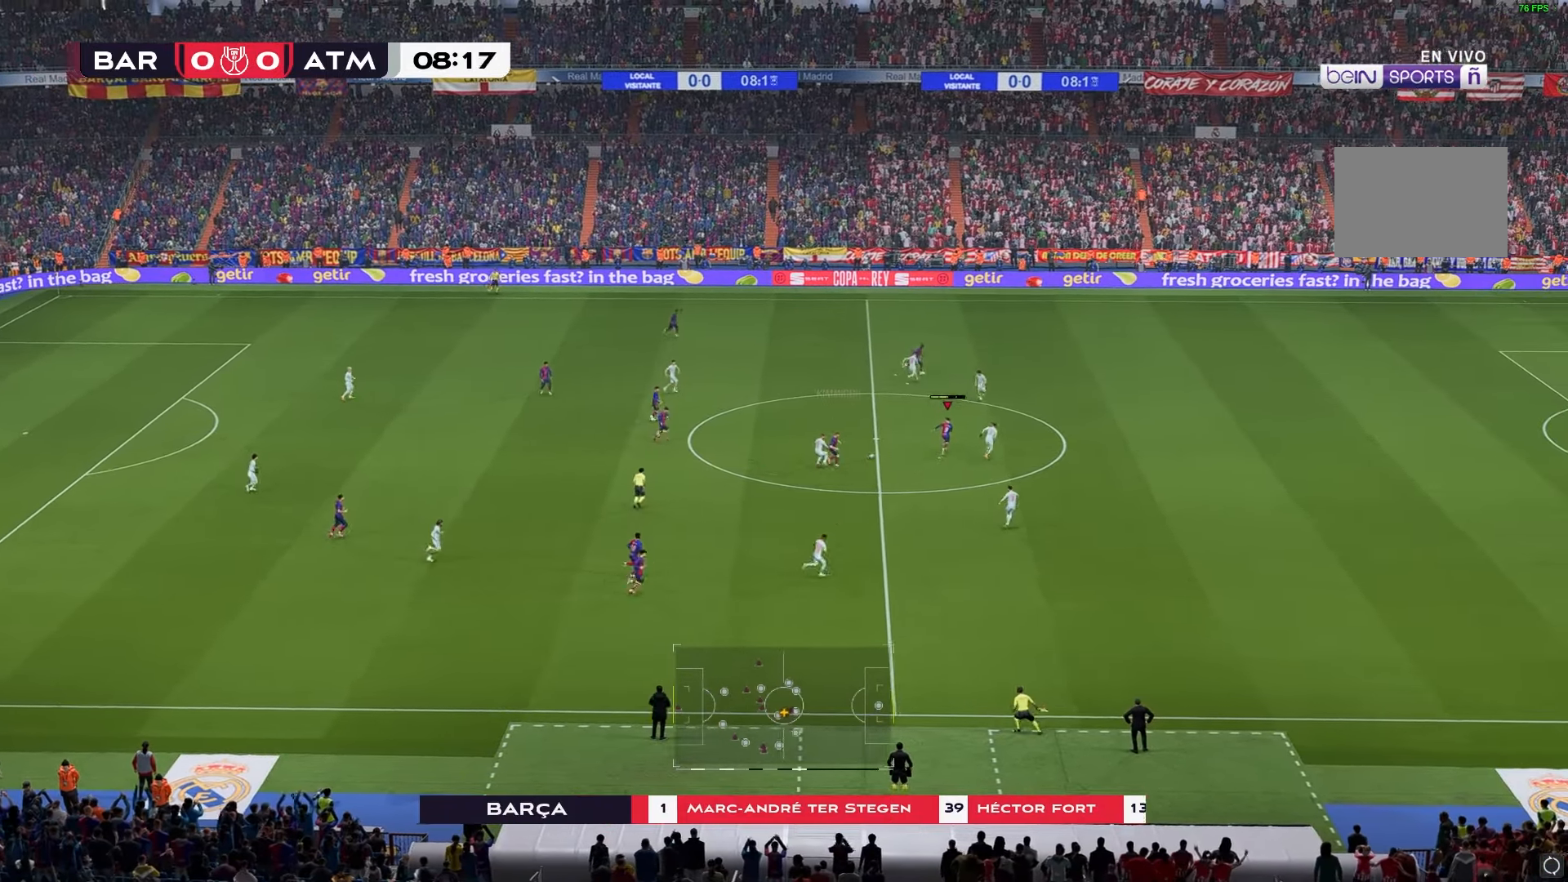
{"buttons": [], "left_stick": "up", "right_stick": "center", "events": [[67, "left_stick", "up-right"], [500, "left_stick", "up"]]}
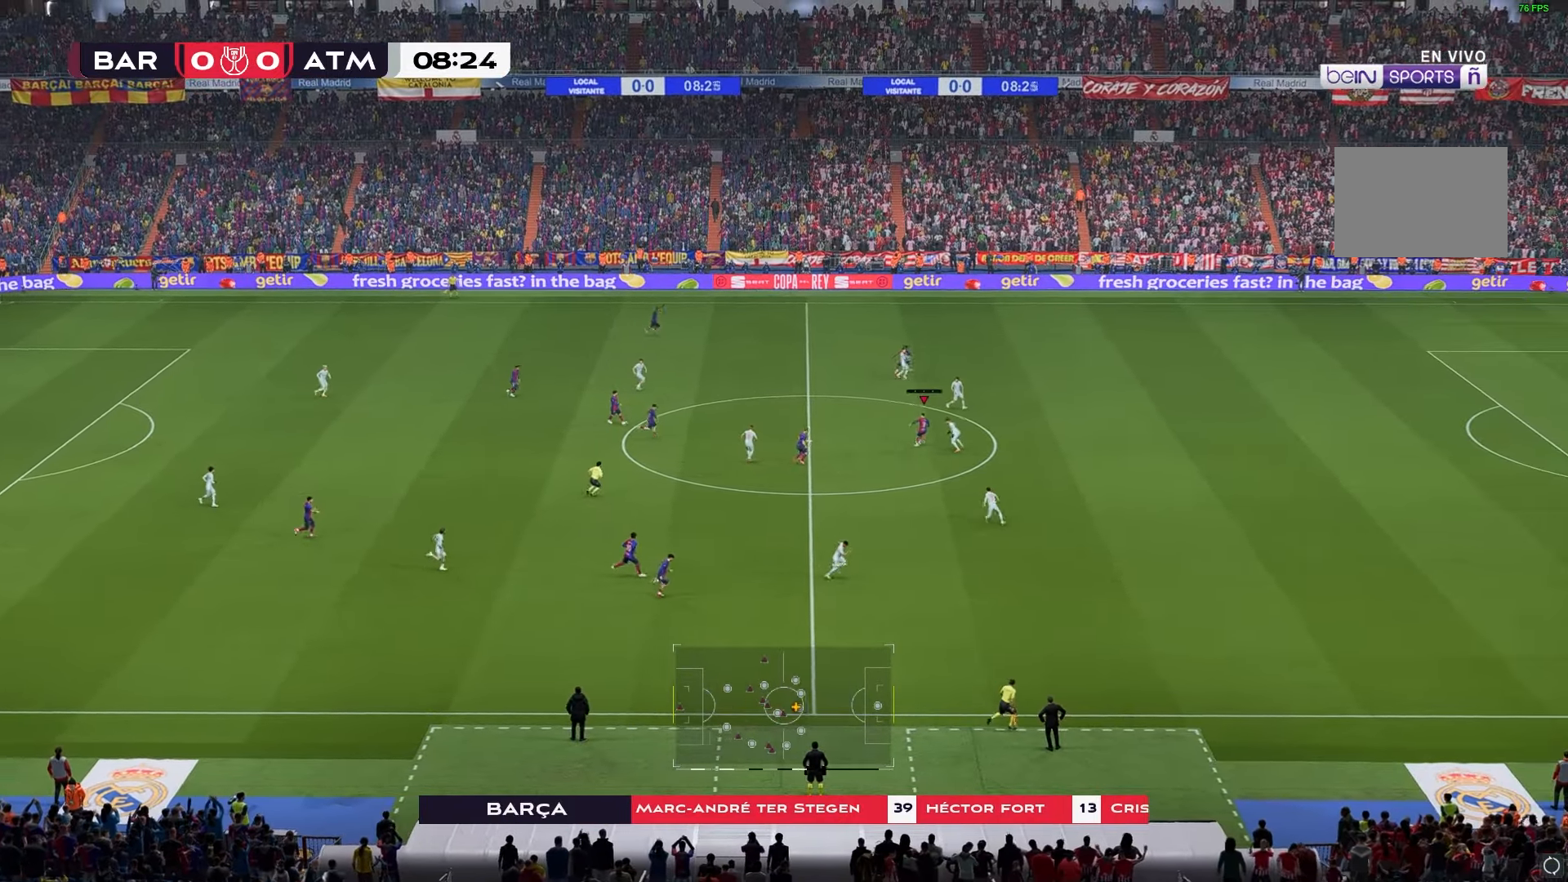
{"buttons": [], "left_stick": "up", "right_stick": "center", "events": []}
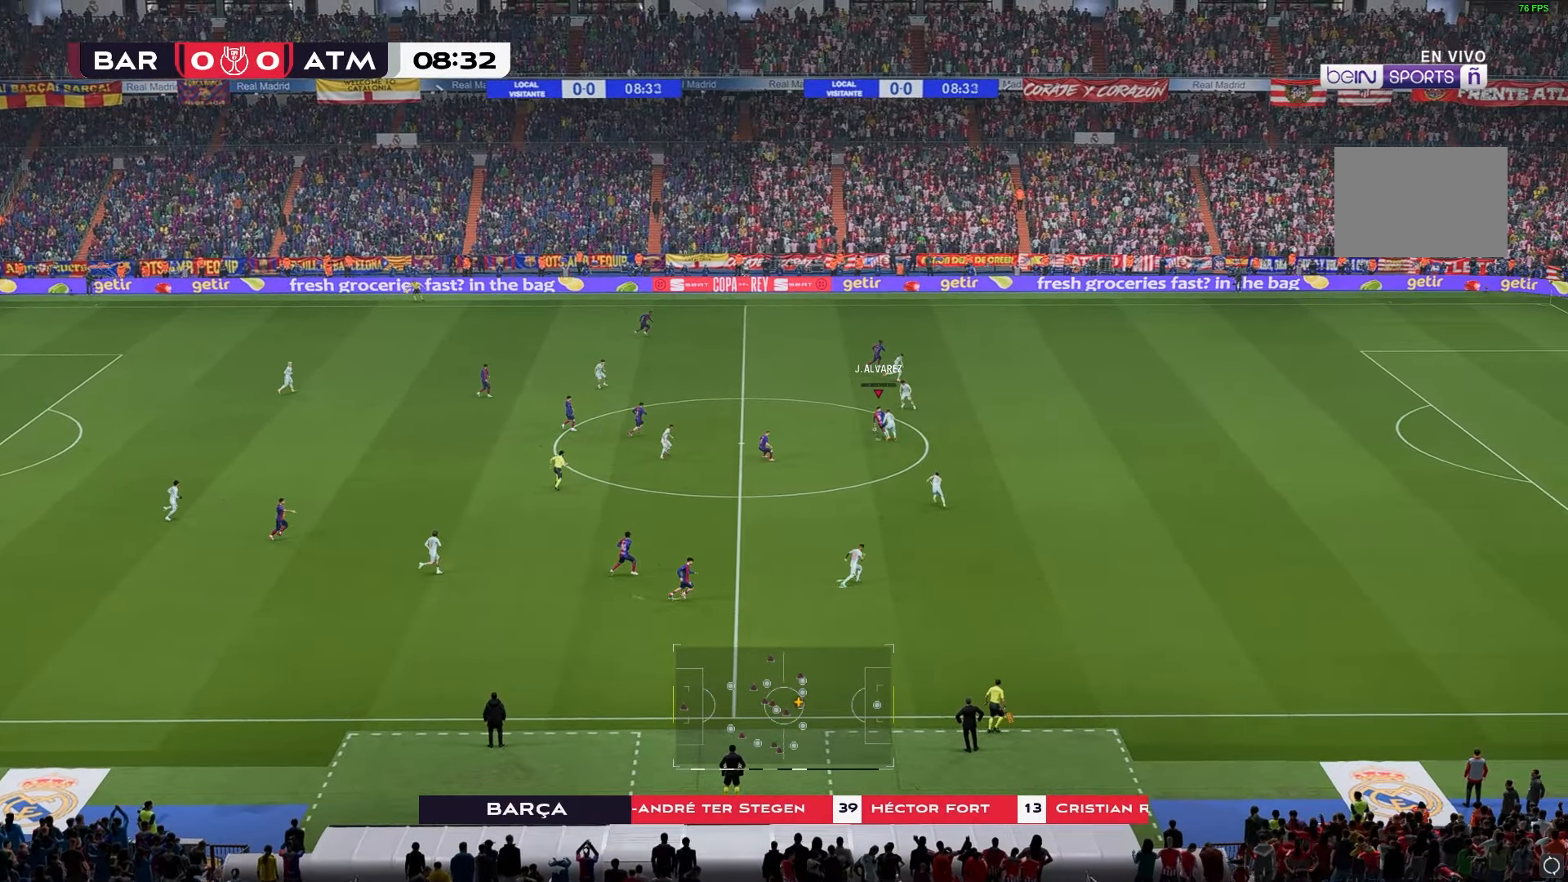
{"buttons": [], "left_stick": "up", "right_stick": "center", "events": []}
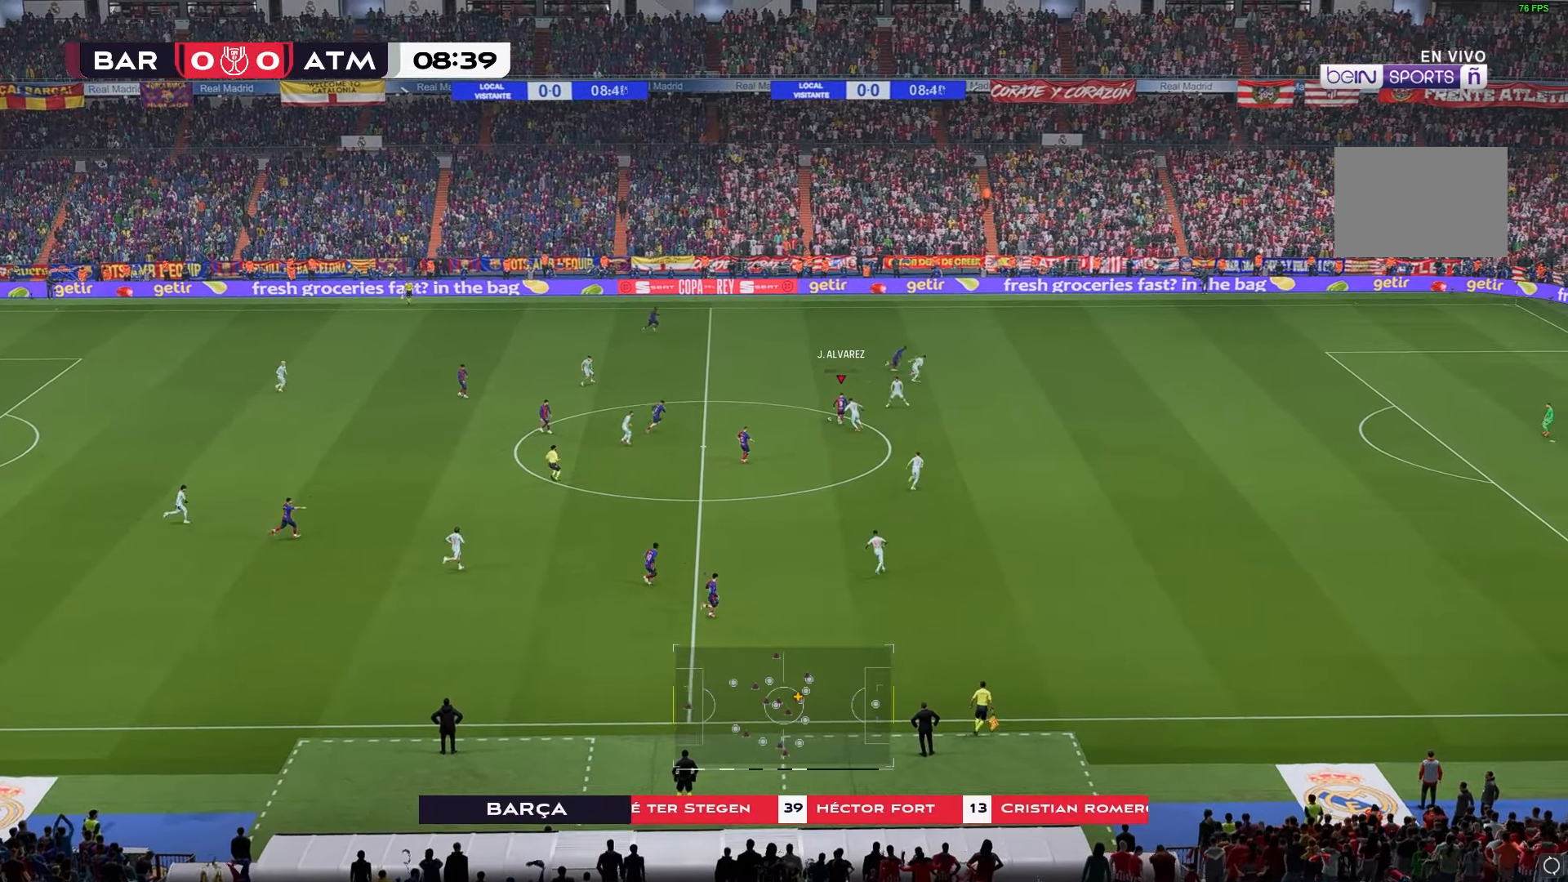
{"buttons": [], "left_stick": "up", "right_stick": "center", "events": []}
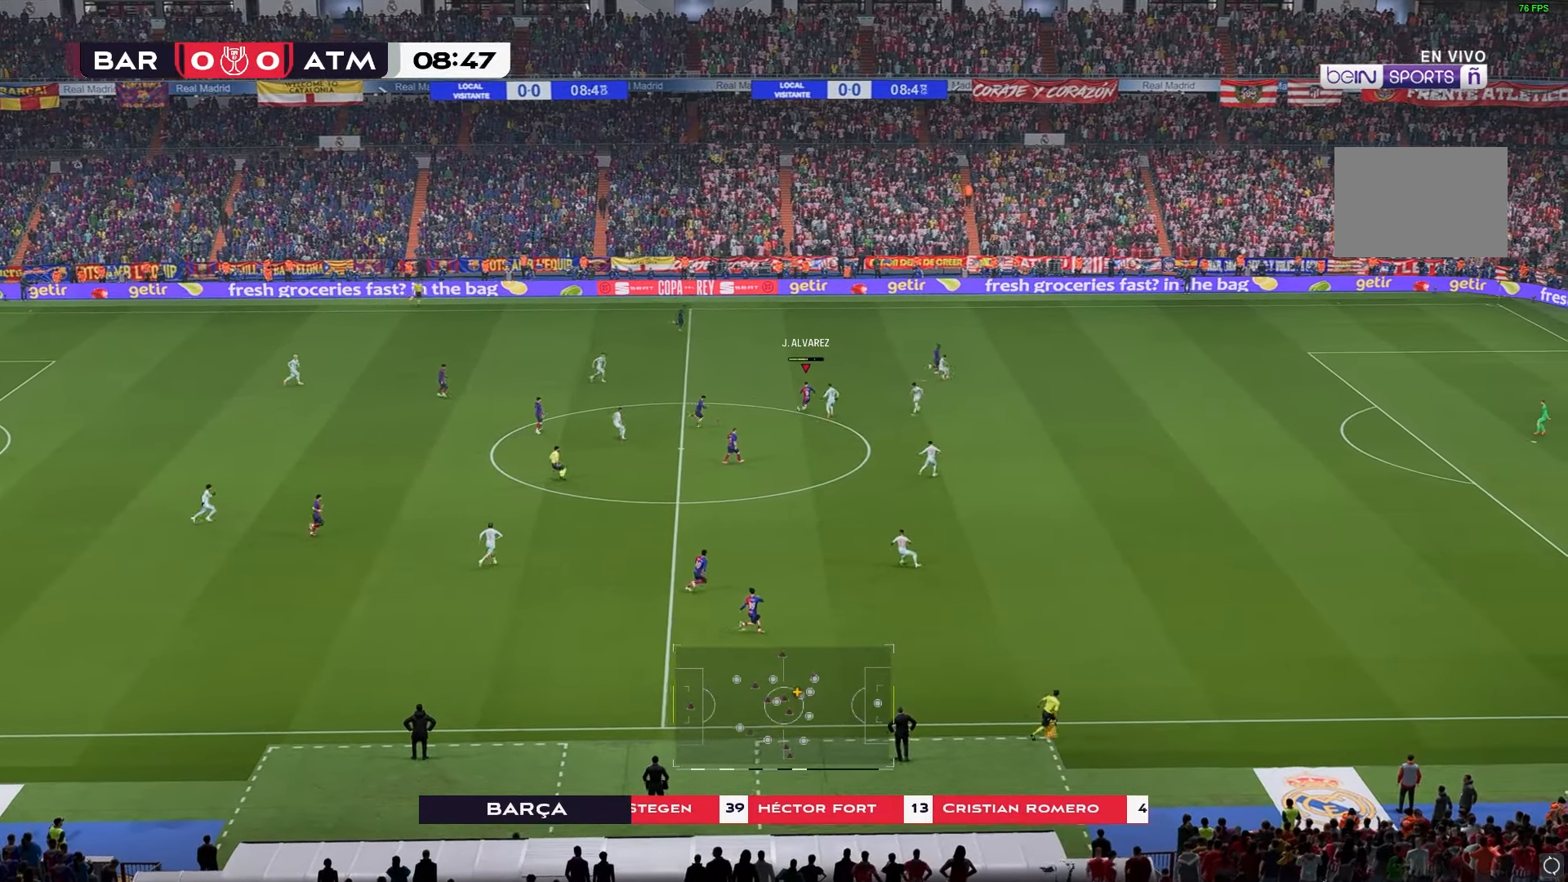
{"buttons": [], "left_stick": "right", "right_stick": "center", "events": [[317, "left_stick", "up-right"], [417, "left_stick", "right"]]}
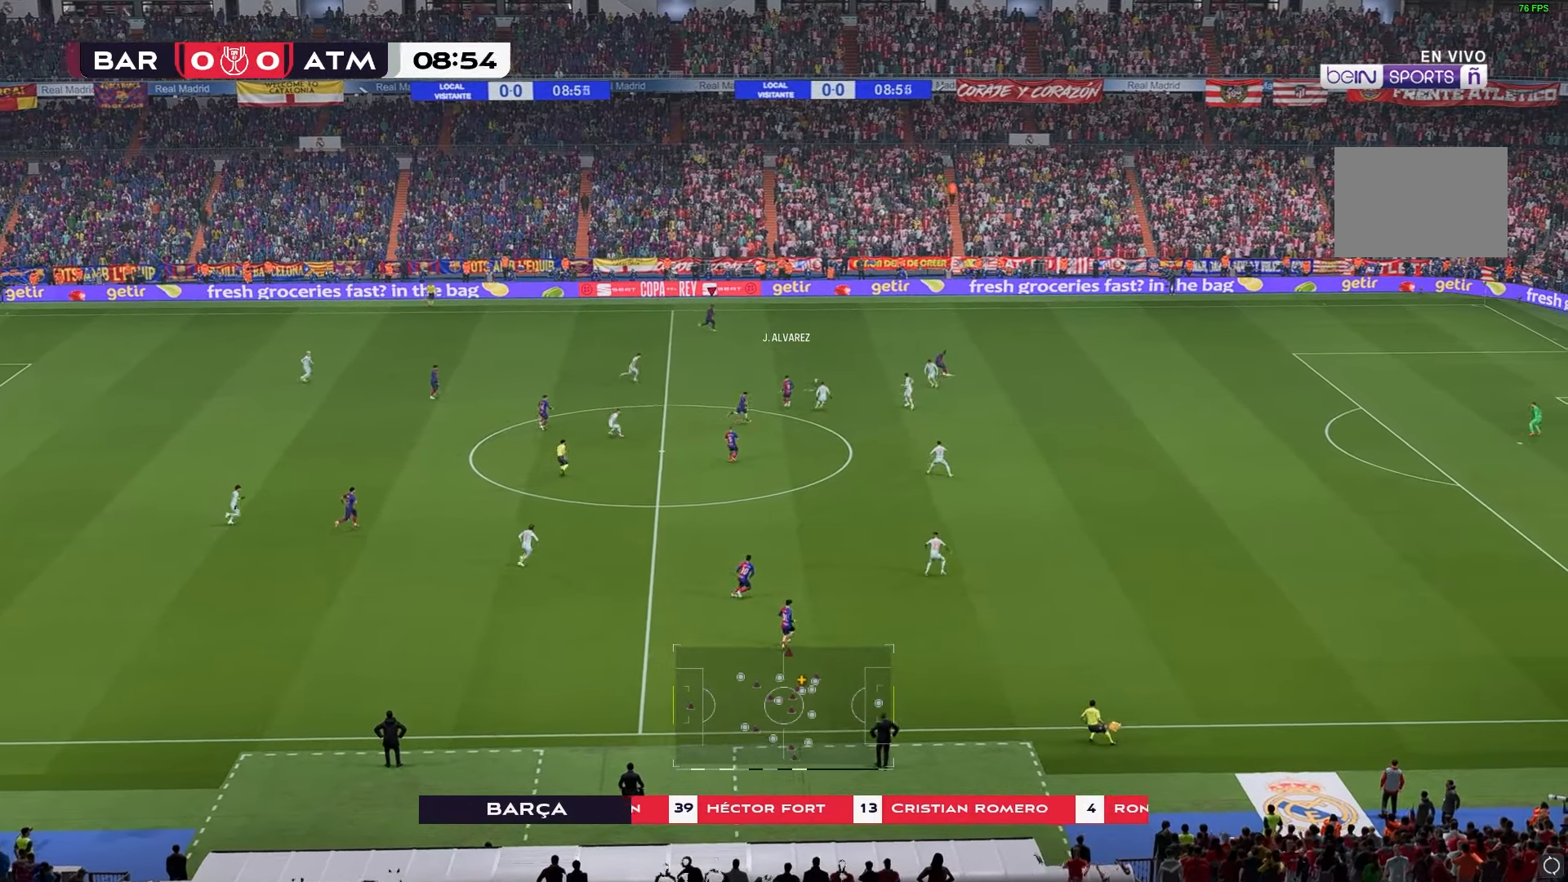
{"buttons": [], "left_stick": "right", "right_stick": "center", "events": [[400, "R1", "down"], [450, "R1", "up"]]}
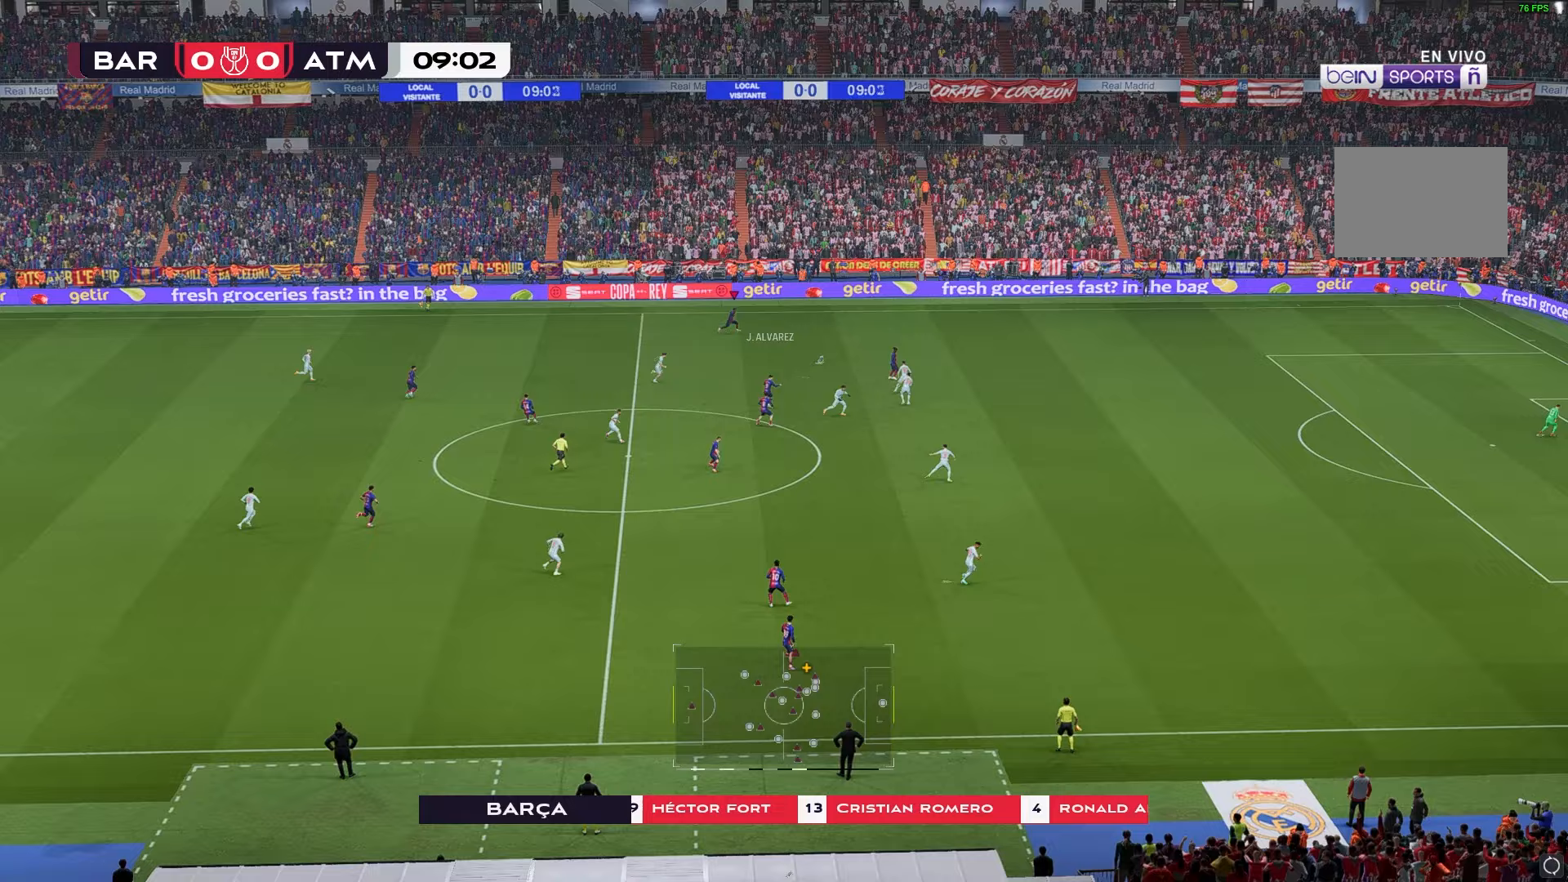
{"buttons": [], "left_stick": "right", "right_stick": "center", "events": []}
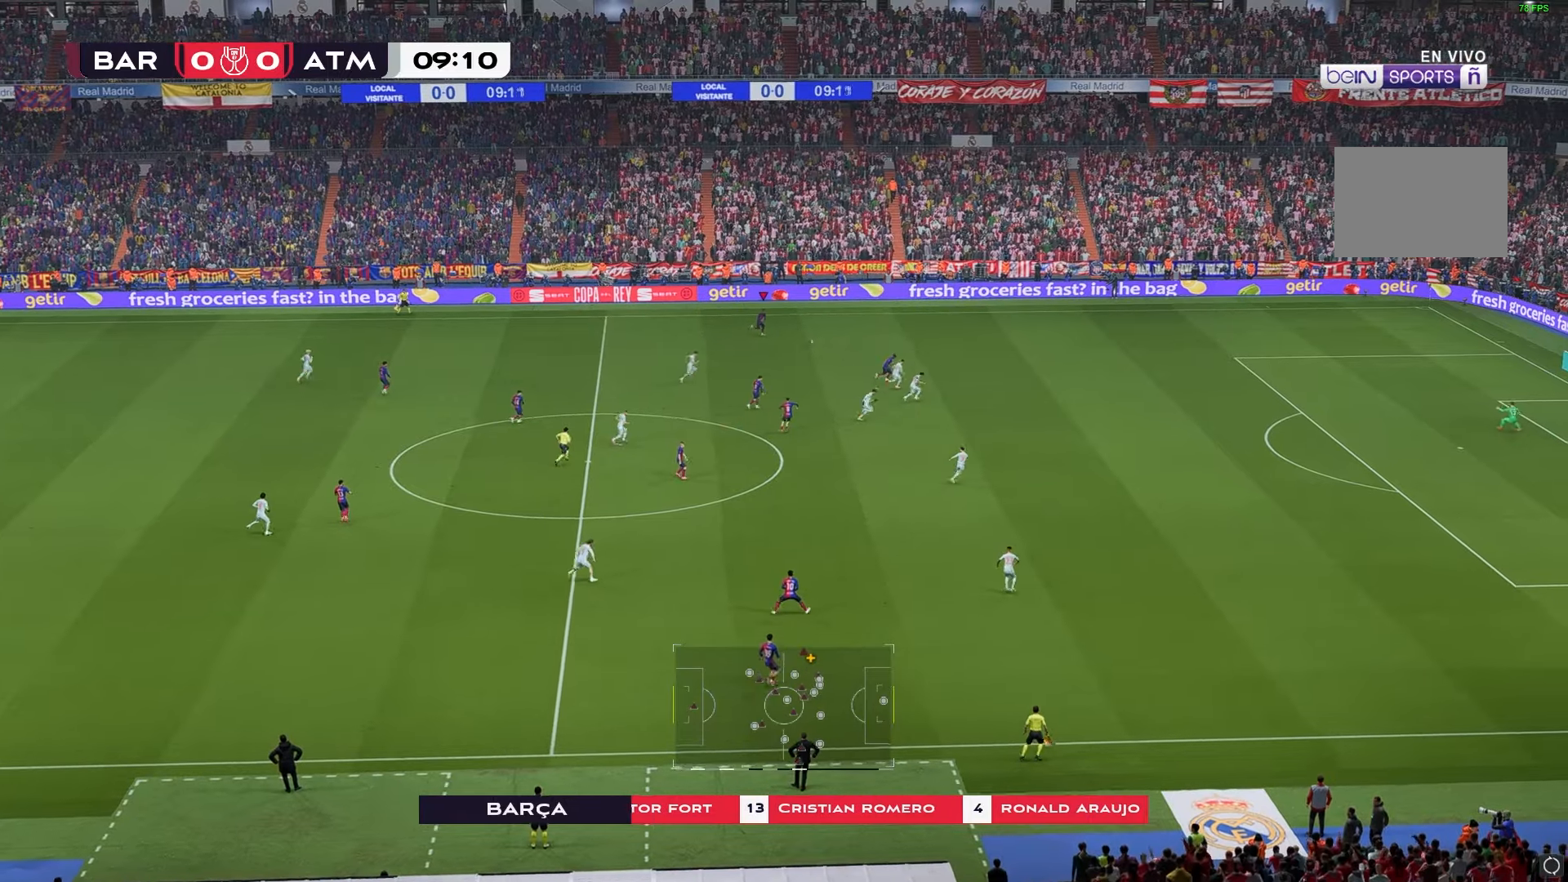
{"buttons": [], "left_stick": "right", "right_stick": "center", "events": [[267, "R1", "down"], [333, "R1", "up"]]}
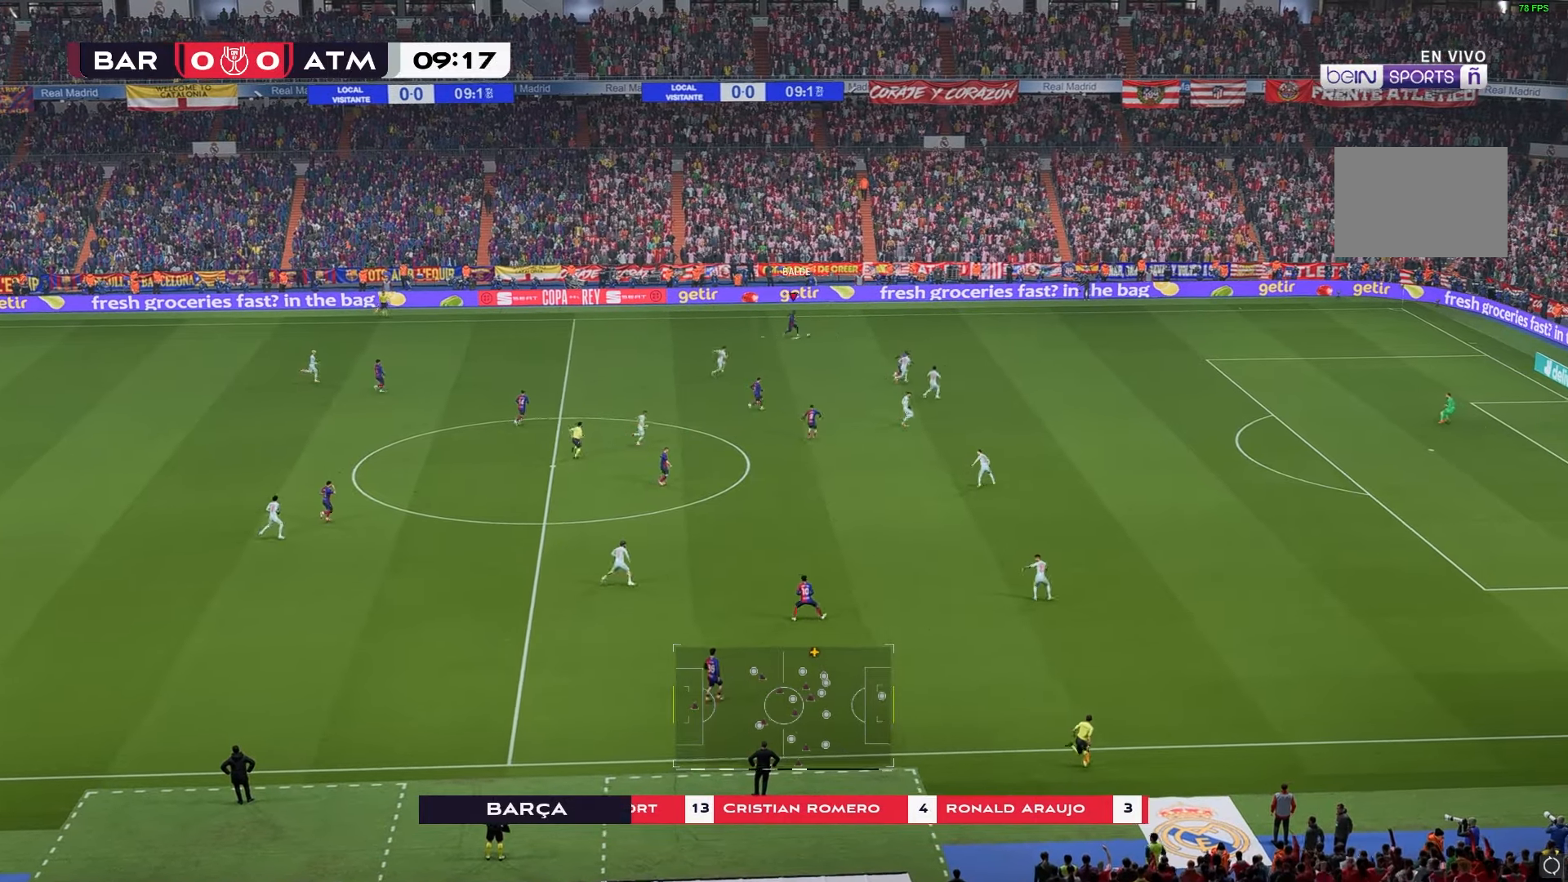
{"buttons": ["R1"], "left_stick": "right", "right_stick": "center", "events": [[83, "R1", "down"], [233, "R1", "up"], [367, "R1", "down"], [417, "R1", "up"], [467, "R1", "down"]]}